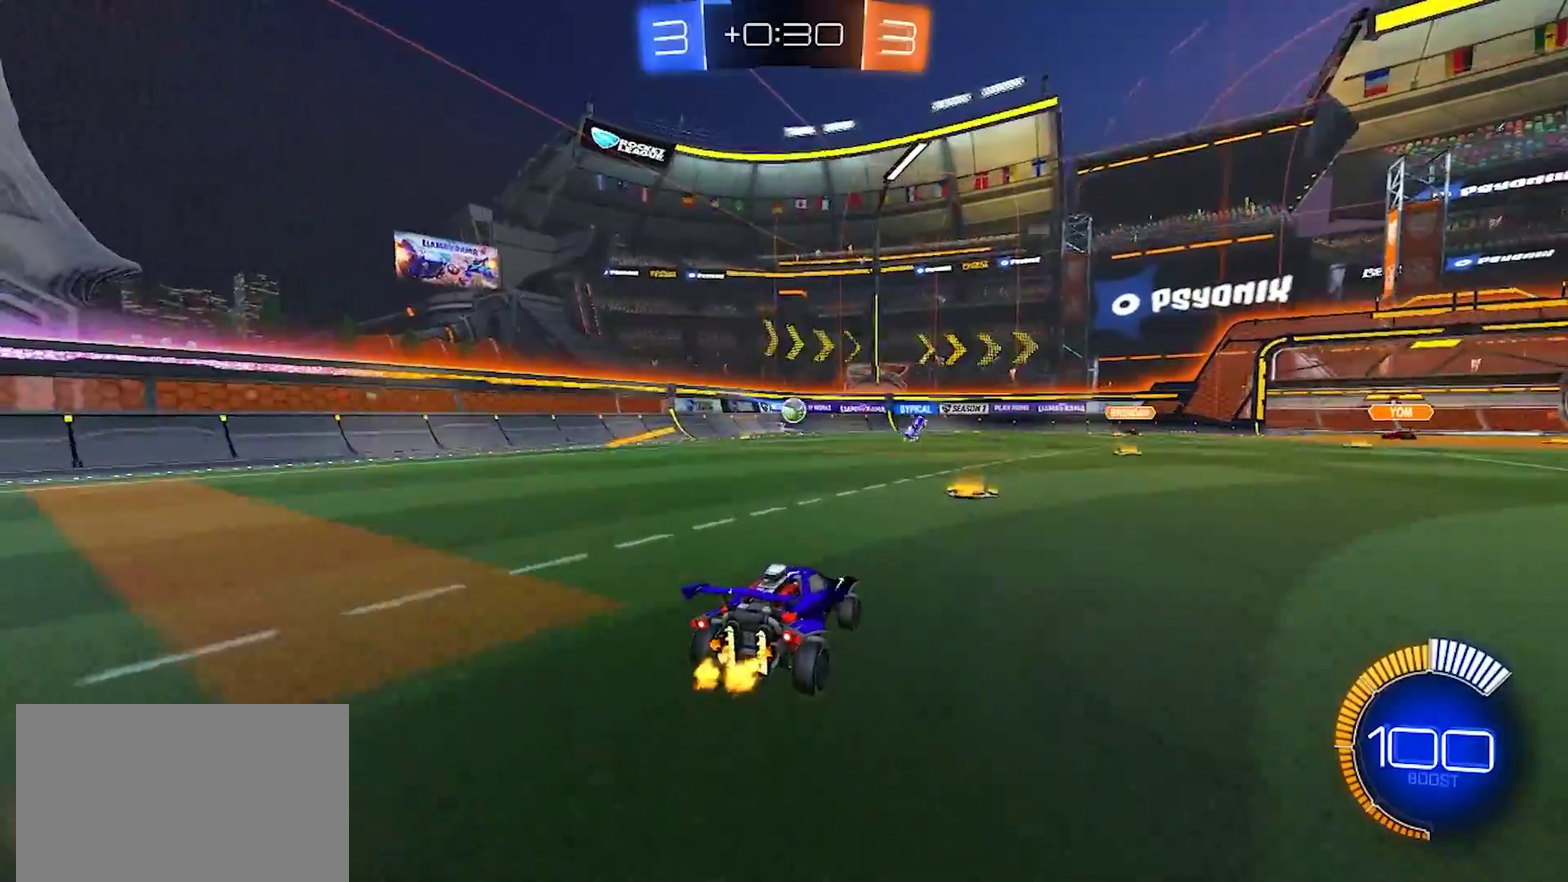
Gameplay with a controller (PlayStation layout); each line is a JSON object with the inputs held at the frame after it. "events" lists button and stick changes between this image and that frame as [ms after this image, input, new state], when the widget could be followed in between. Not read: L1 L3 R1 R3.
{"buttons": ["R2"], "left_stick": "center", "right_stick": "center", "events": [[50, "left_stick", "left"], [350, "left_stick", "center"]]}
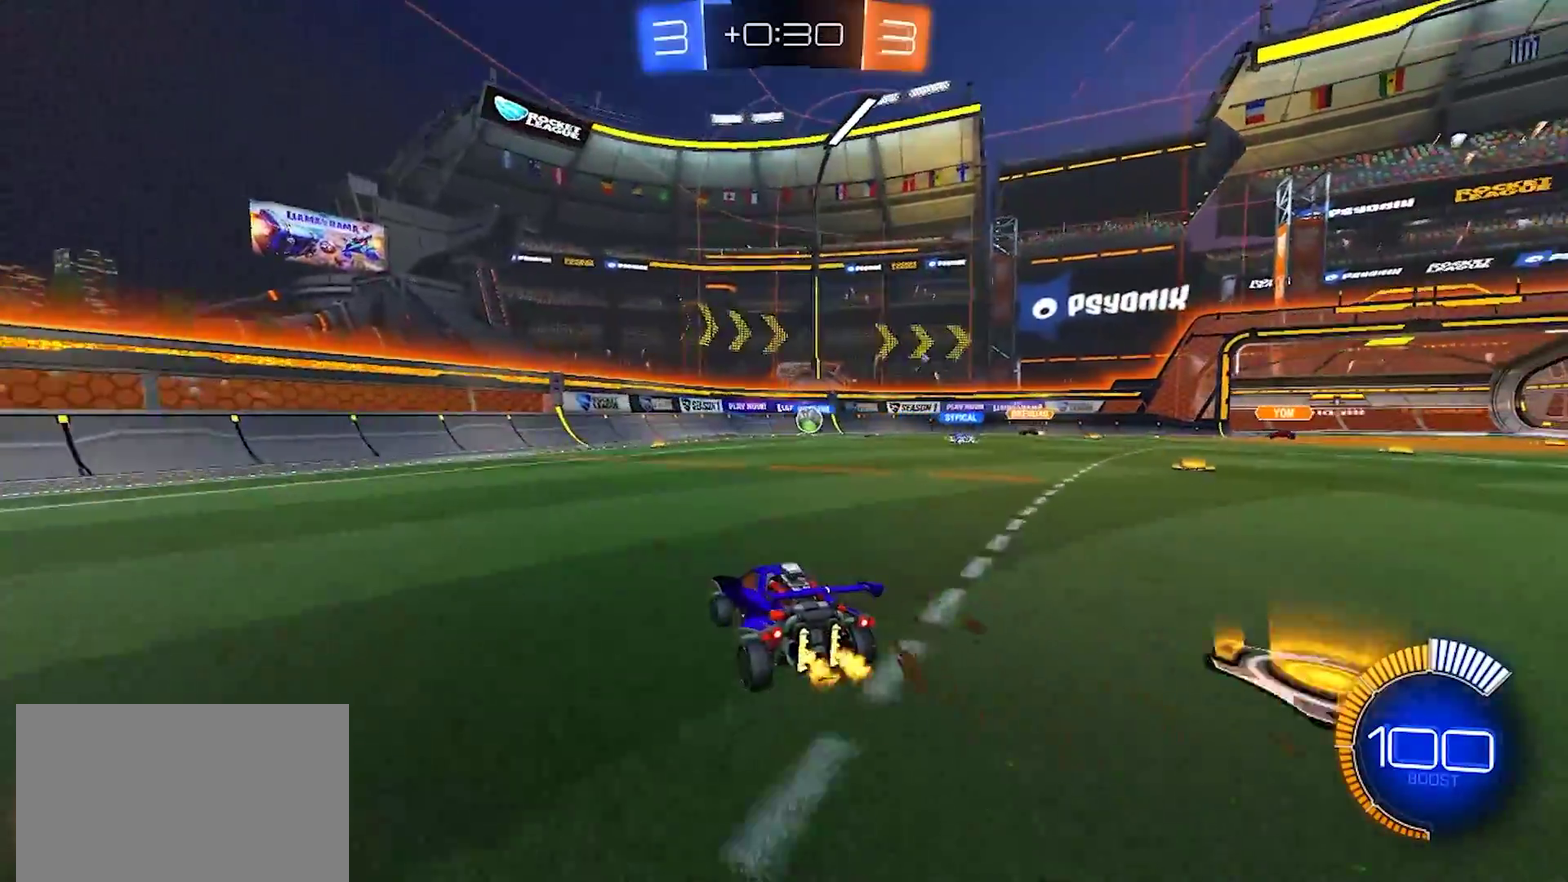
{"buttons": [], "left_stick": "right", "right_stick": "center", "events": [[100, "left_stick", "right"], [300, "R2", "up"], [300, "SQUARE", "down"], [367, "SQUARE", "up"]]}
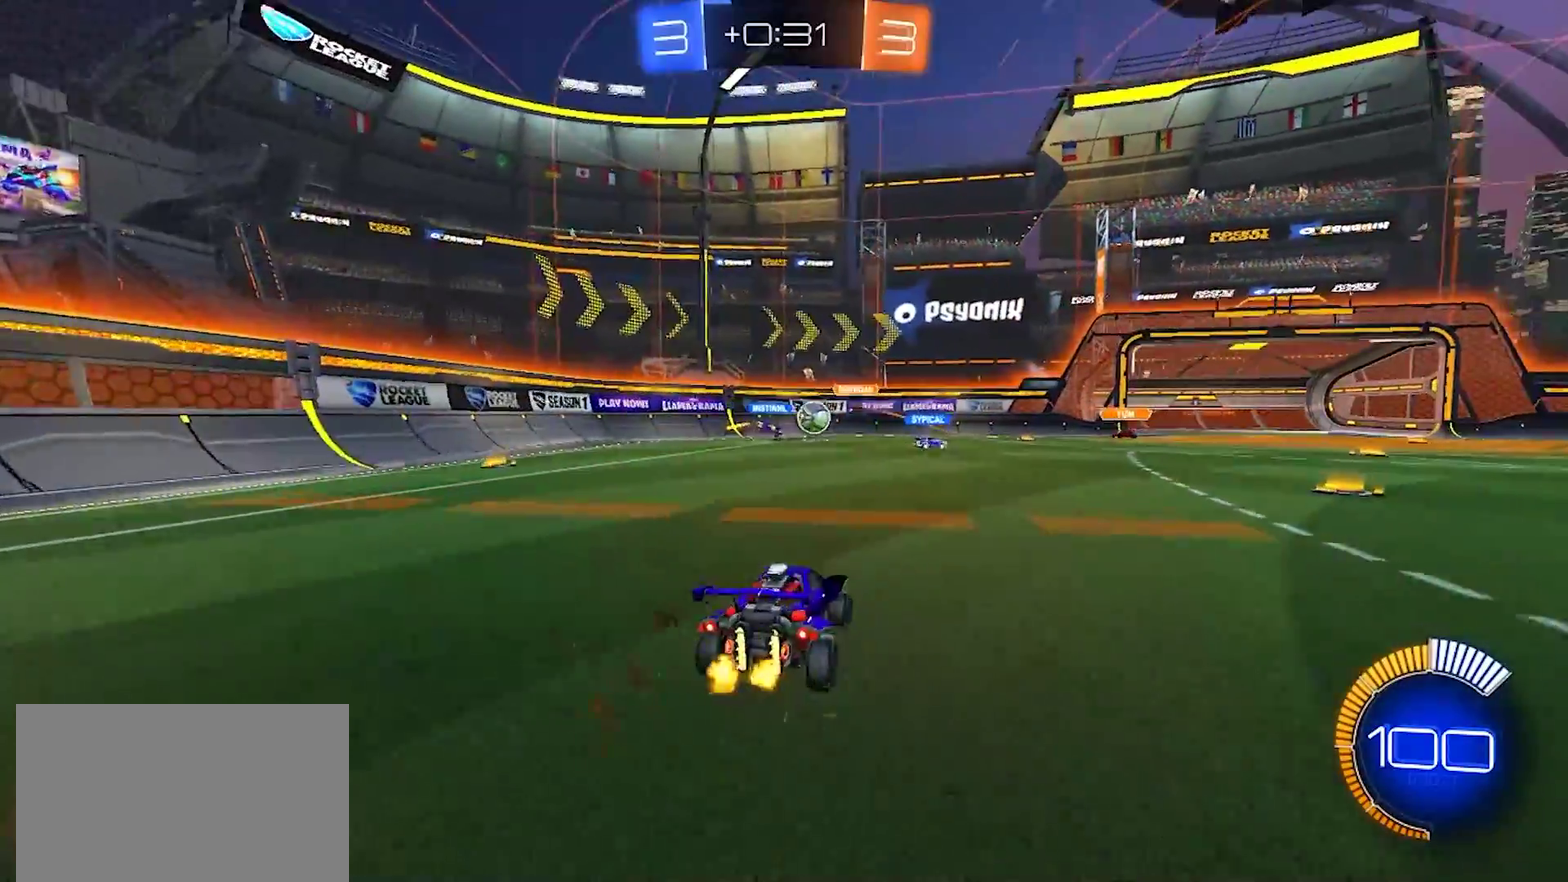
{"buttons": ["R2"], "left_stick": "right", "right_stick": "center", "events": [[133, "R2", "down"]]}
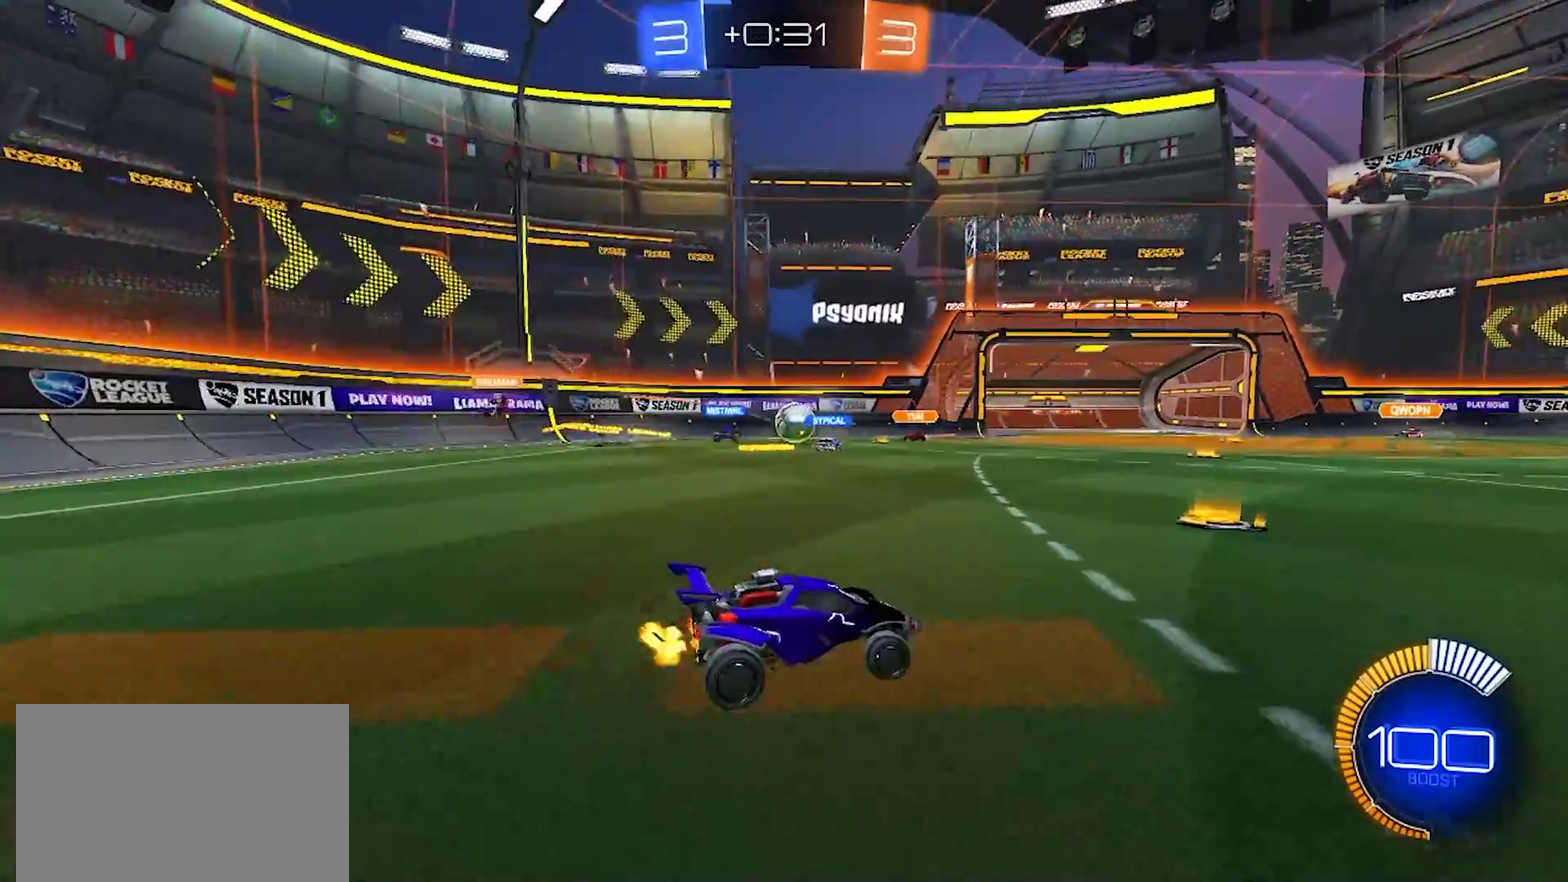
{"buttons": ["R2"], "left_stick": "right", "right_stick": "center", "events": [[117, "SQUARE", "down"], [183, "SQUARE", "up"]]}
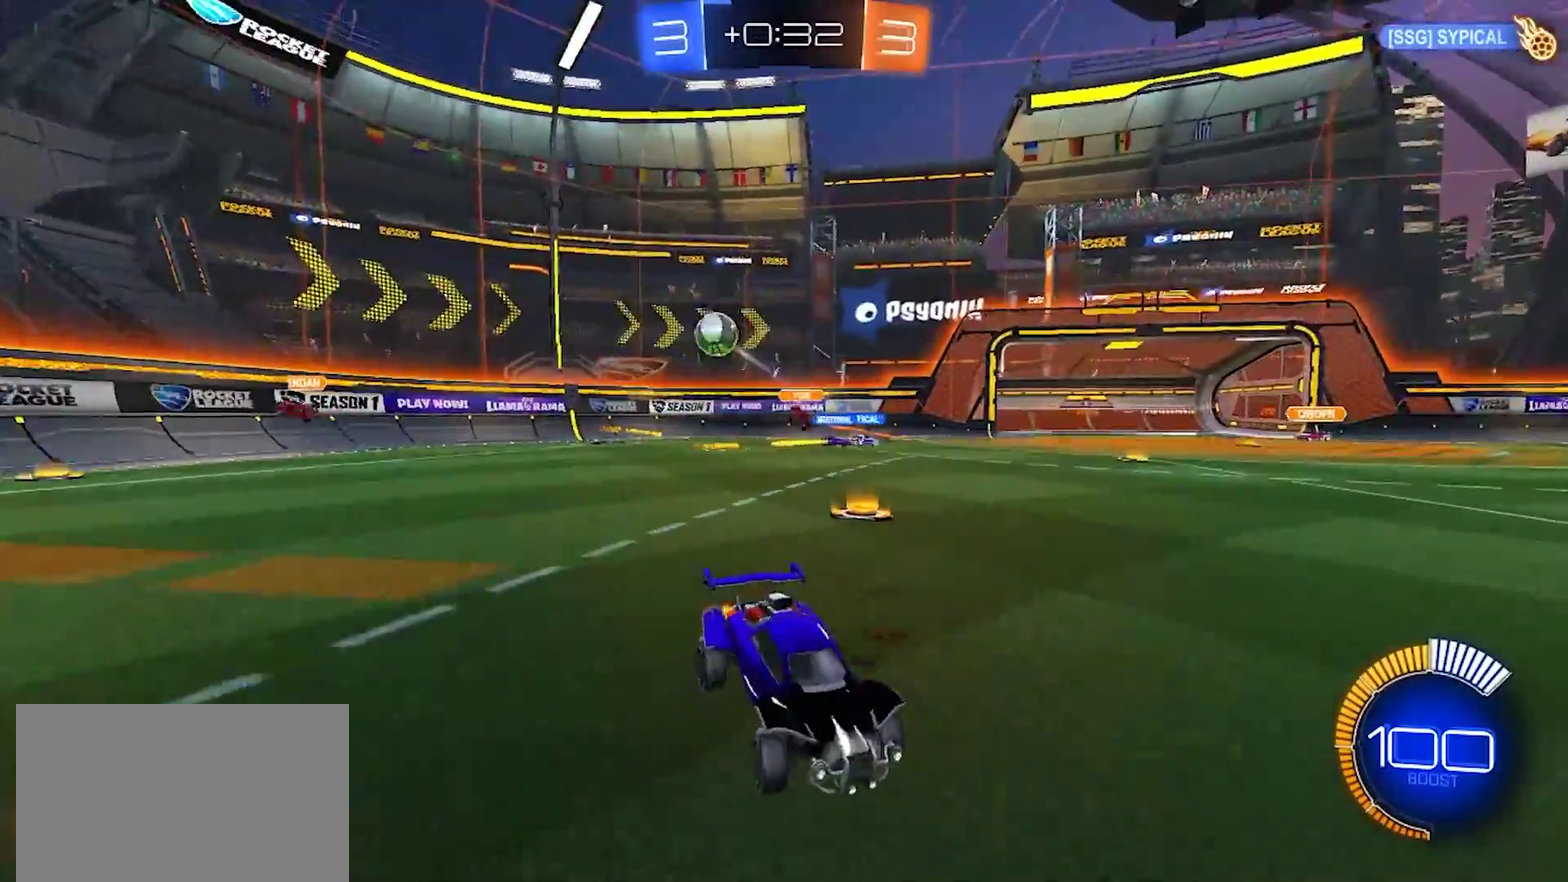
{"buttons": ["L2"], "left_stick": "center", "right_stick": "center", "events": [[167, "SQUARE", "down"], [217, "SQUARE", "up"], [233, "left_stick", "center"], [283, "left_stick", "up-left"], [350, "left_stick", "center"], [483, "L2", "down"], [483, "R2", "up"]]}
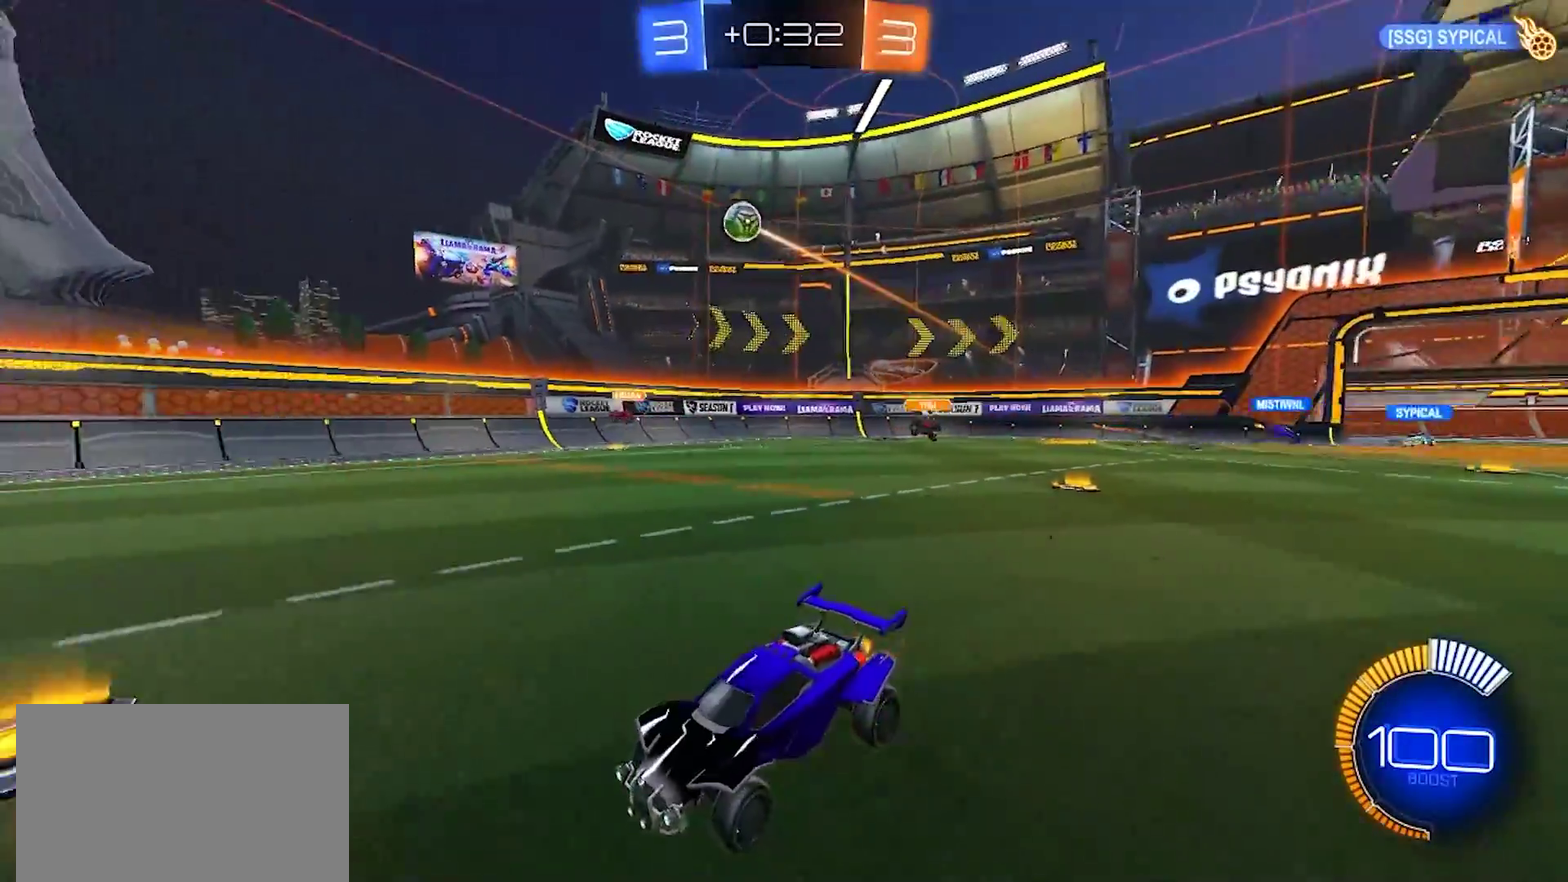
{"buttons": ["L2"], "left_stick": "center", "right_stick": "center", "events": [[17, "left_stick", "left"], [133, "left_stick", "down-left"], [250, "CROSS", "down"], [483, "CROSS", "up"], [500, "left_stick", "center"]]}
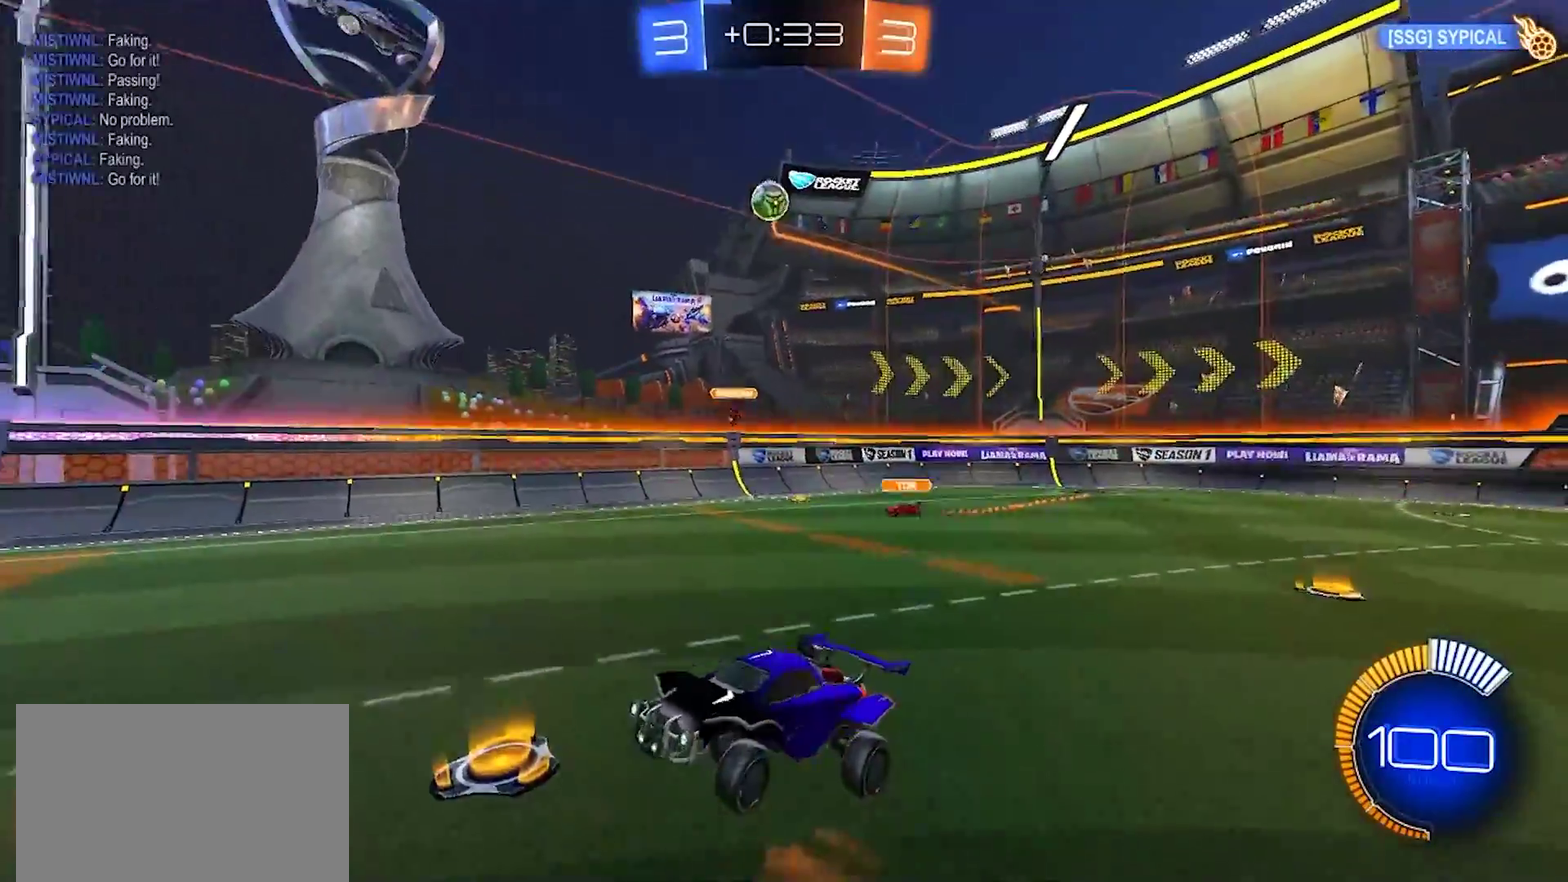
{"buttons": ["CIRCLE"], "left_stick": "up-left", "right_stick": "center", "events": [[33, "CROSS", "down"], [33, "L2", "up"], [50, "left_stick", "down-right"], [233, "CROSS", "up"], [233, "left_stick", "up-right"], [283, "CIRCLE", "down"], [350, "left_stick", "up"], [467, "left_stick", "up-left"]]}
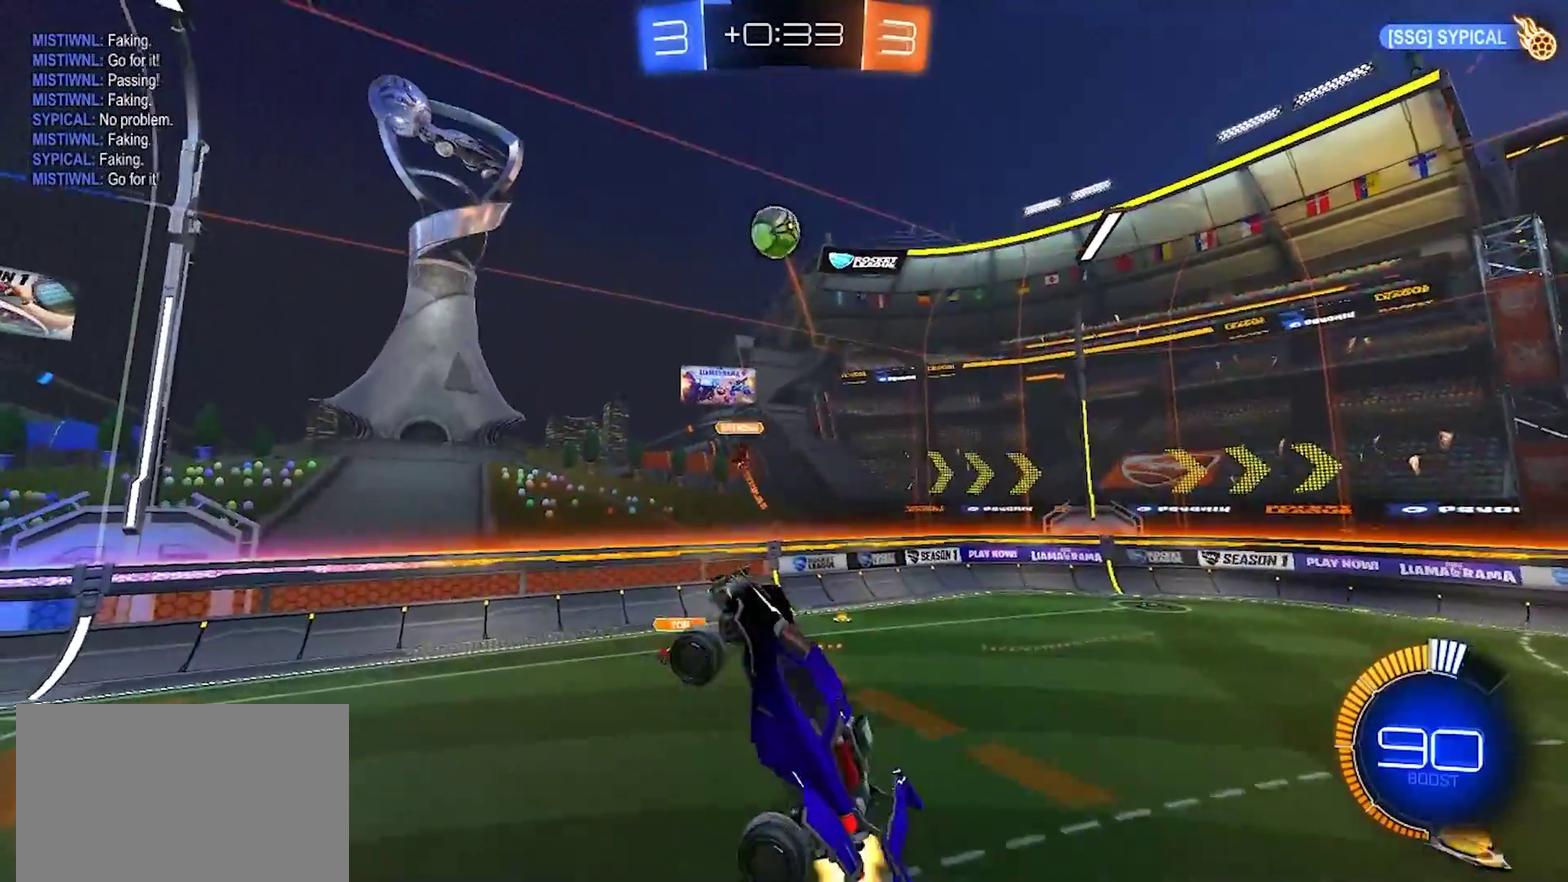
{"buttons": ["CIRCLE", "R2"], "left_stick": "up", "right_stick": "center", "events": [[33, "R2", "down"], [83, "left_stick", "up"], [250, "left_stick", "down"], [350, "left_stick", "down-right"], [450, "left_stick", "up"]]}
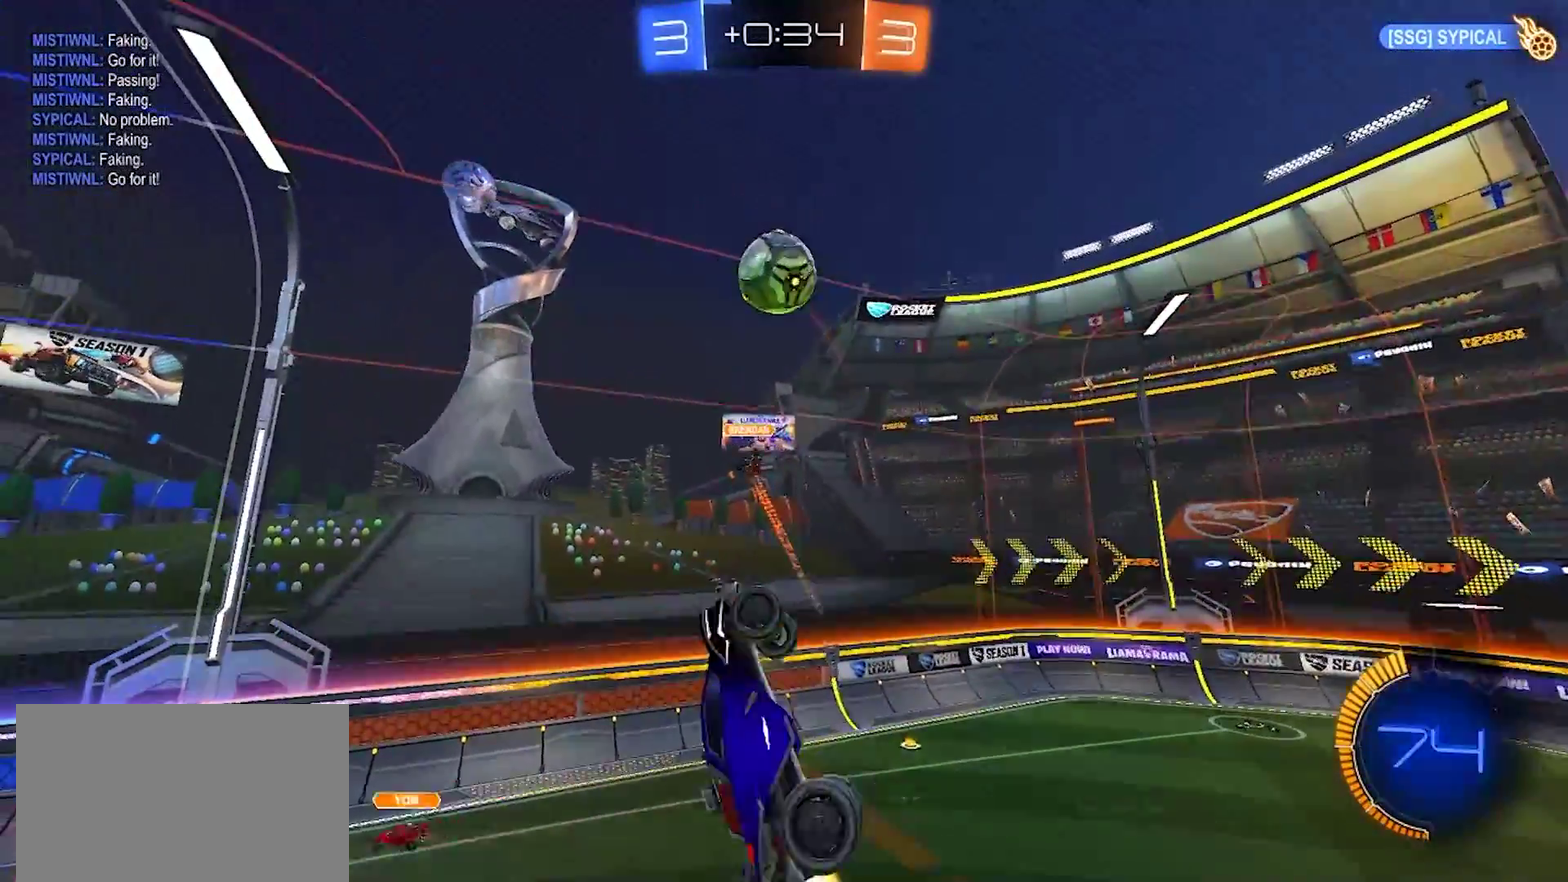
{"buttons": ["CIRCLE", "R2"], "left_stick": "right", "right_stick": "center", "events": [[150, "left_stick", "right"], [233, "left_stick", "down-right"], [467, "left_stick", "right"]]}
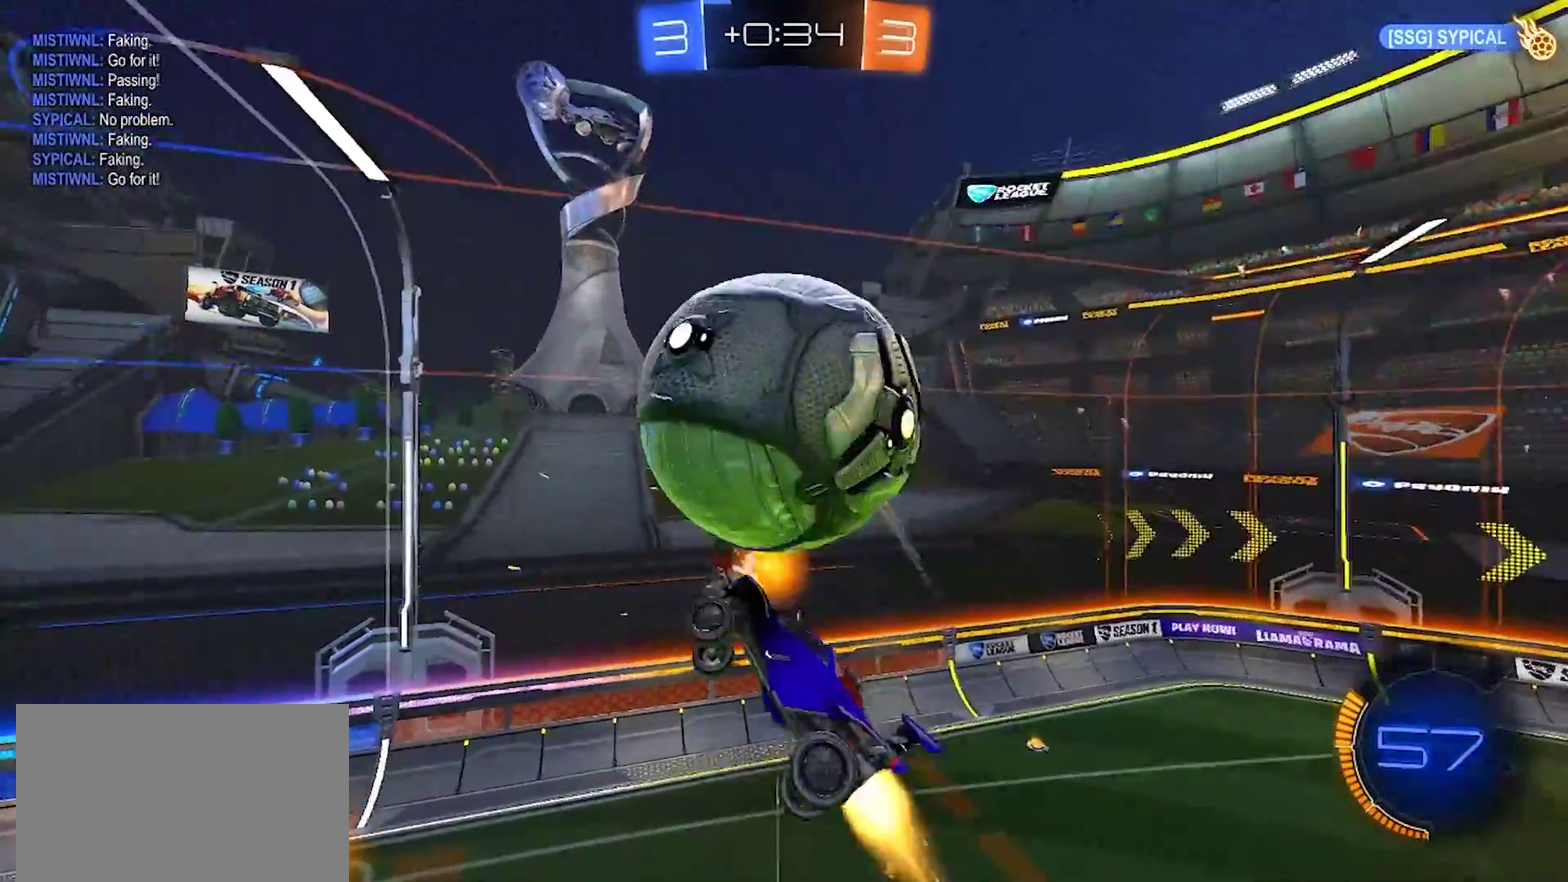
{"buttons": ["R2"], "left_stick": "down", "right_stick": "center", "events": [[100, "left_stick", "up-right"], [283, "left_stick", "down"], [483, "CIRCLE", "up"]]}
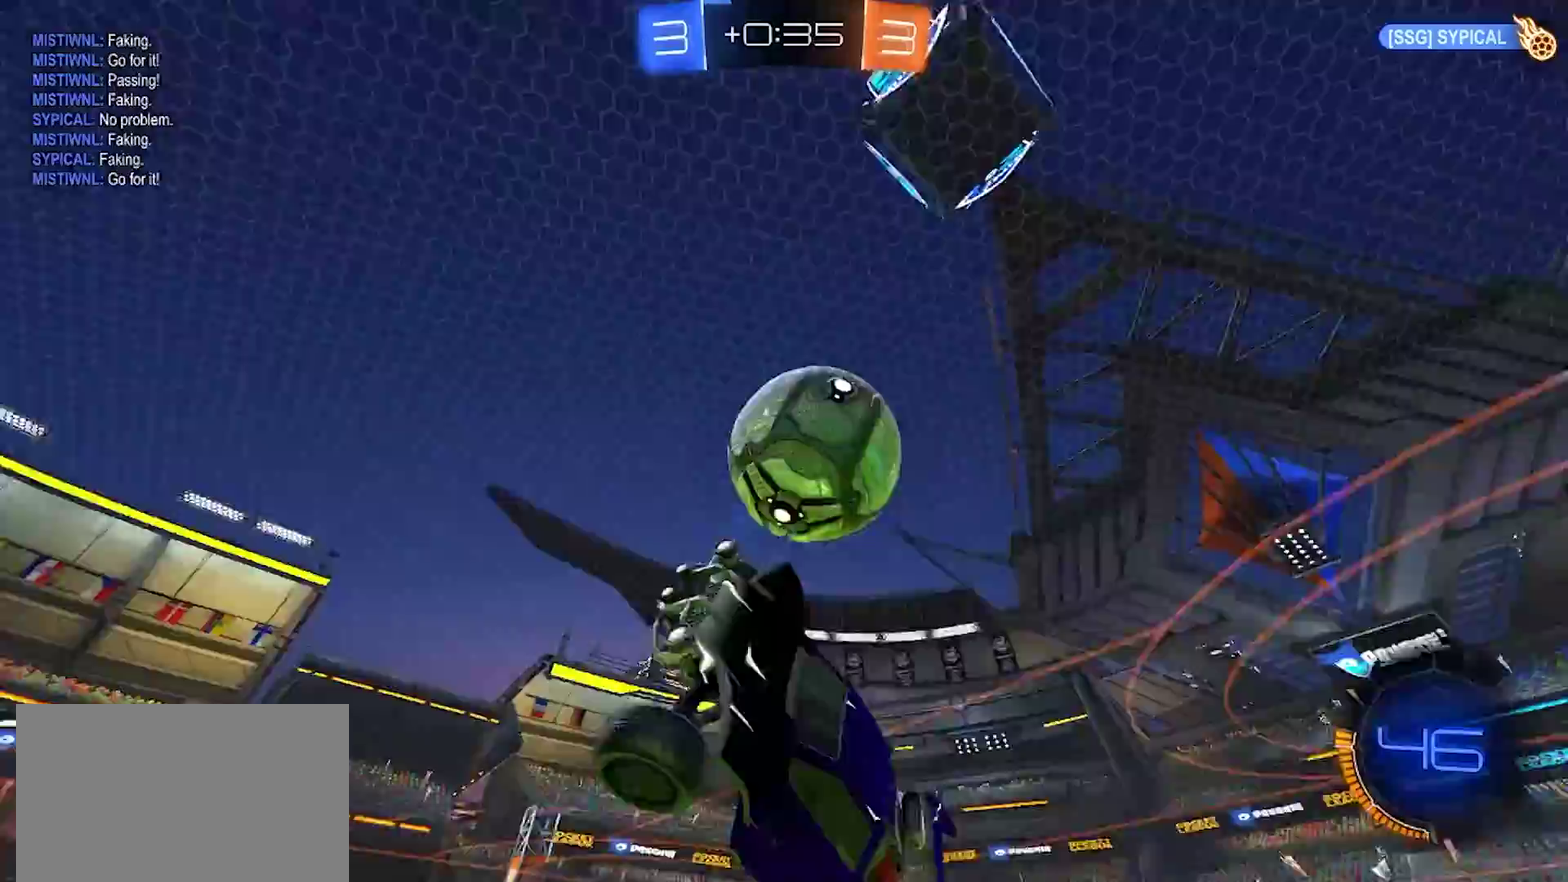
{"buttons": ["R2"], "left_stick": "up", "right_stick": "center", "events": [[17, "R2", "up"], [167, "left_stick", "down-right"], [367, "R2", "down"], [433, "left_stick", "up-right"], [483, "left_stick", "up"]]}
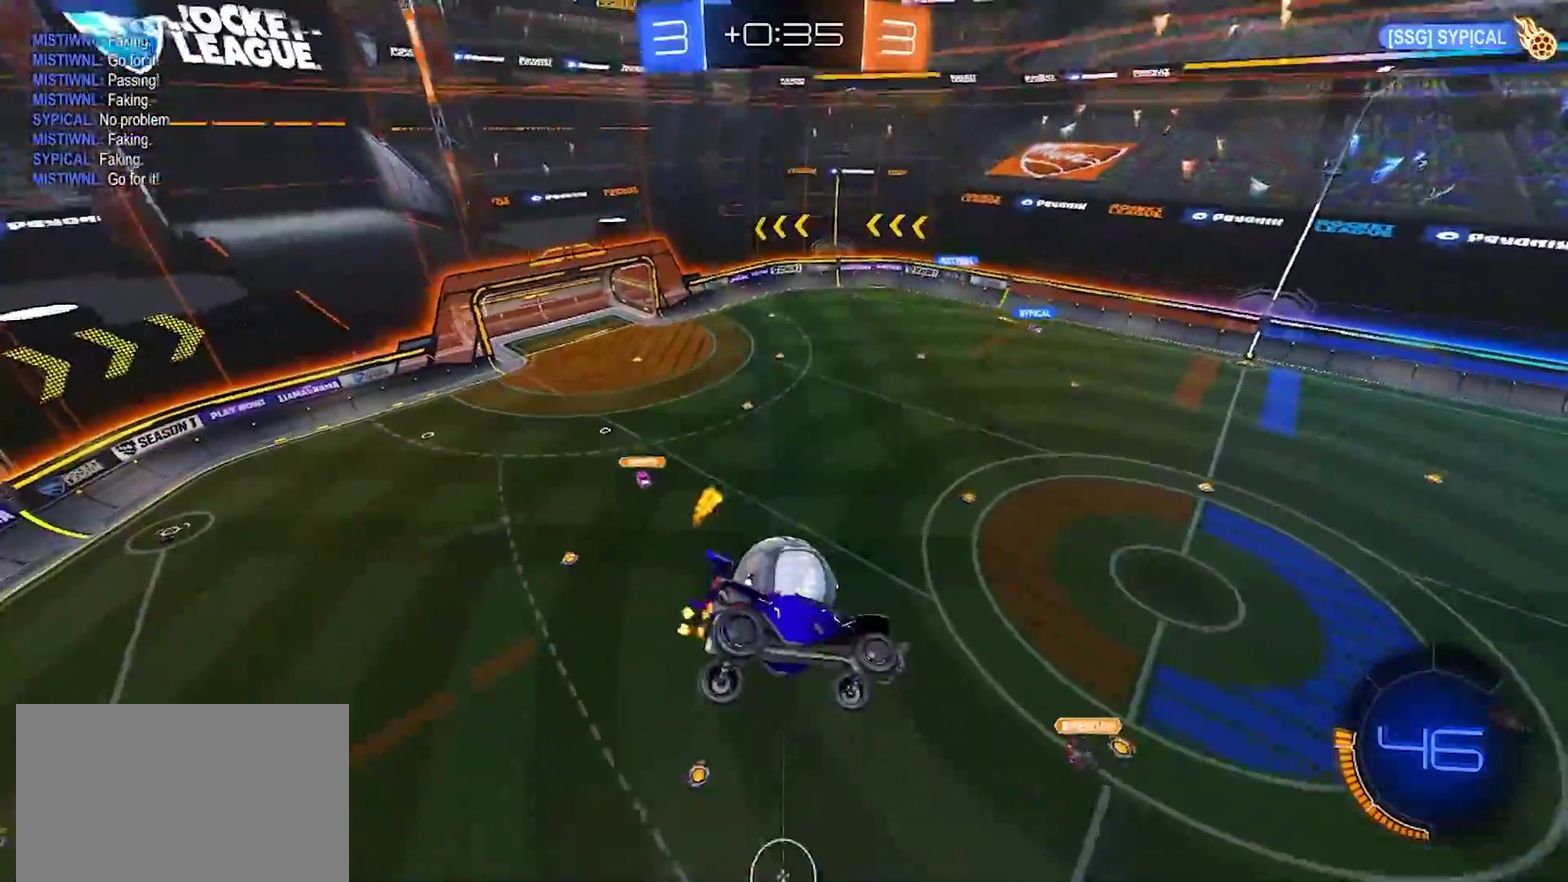
{"buttons": ["R2"], "left_stick": "up", "right_stick": "center"}
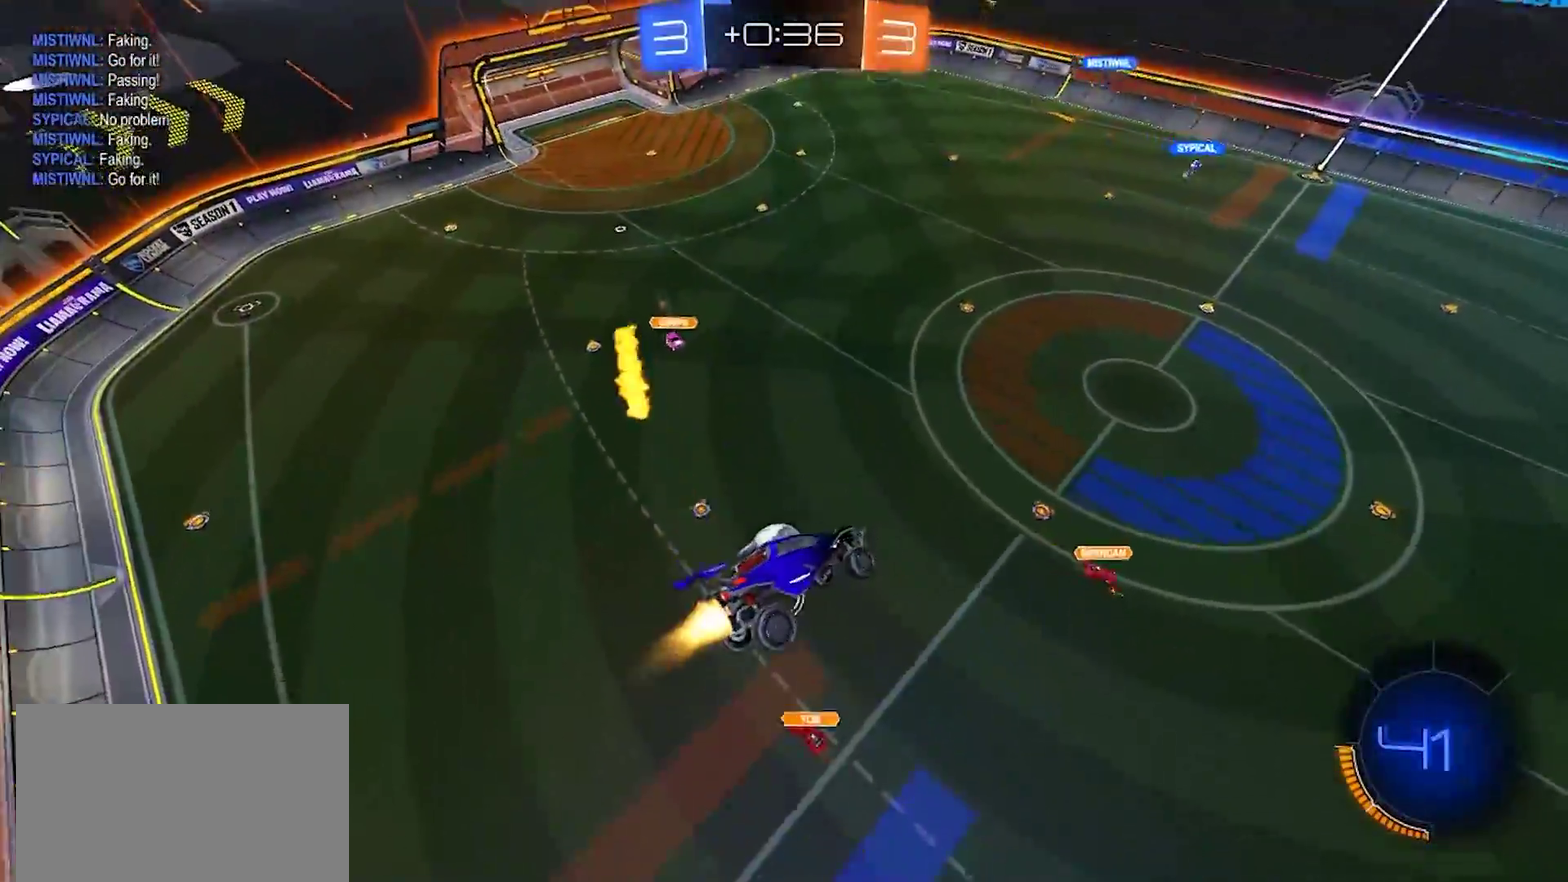
{"buttons": ["R2"], "left_stick": "down-right", "right_stick": "center"}
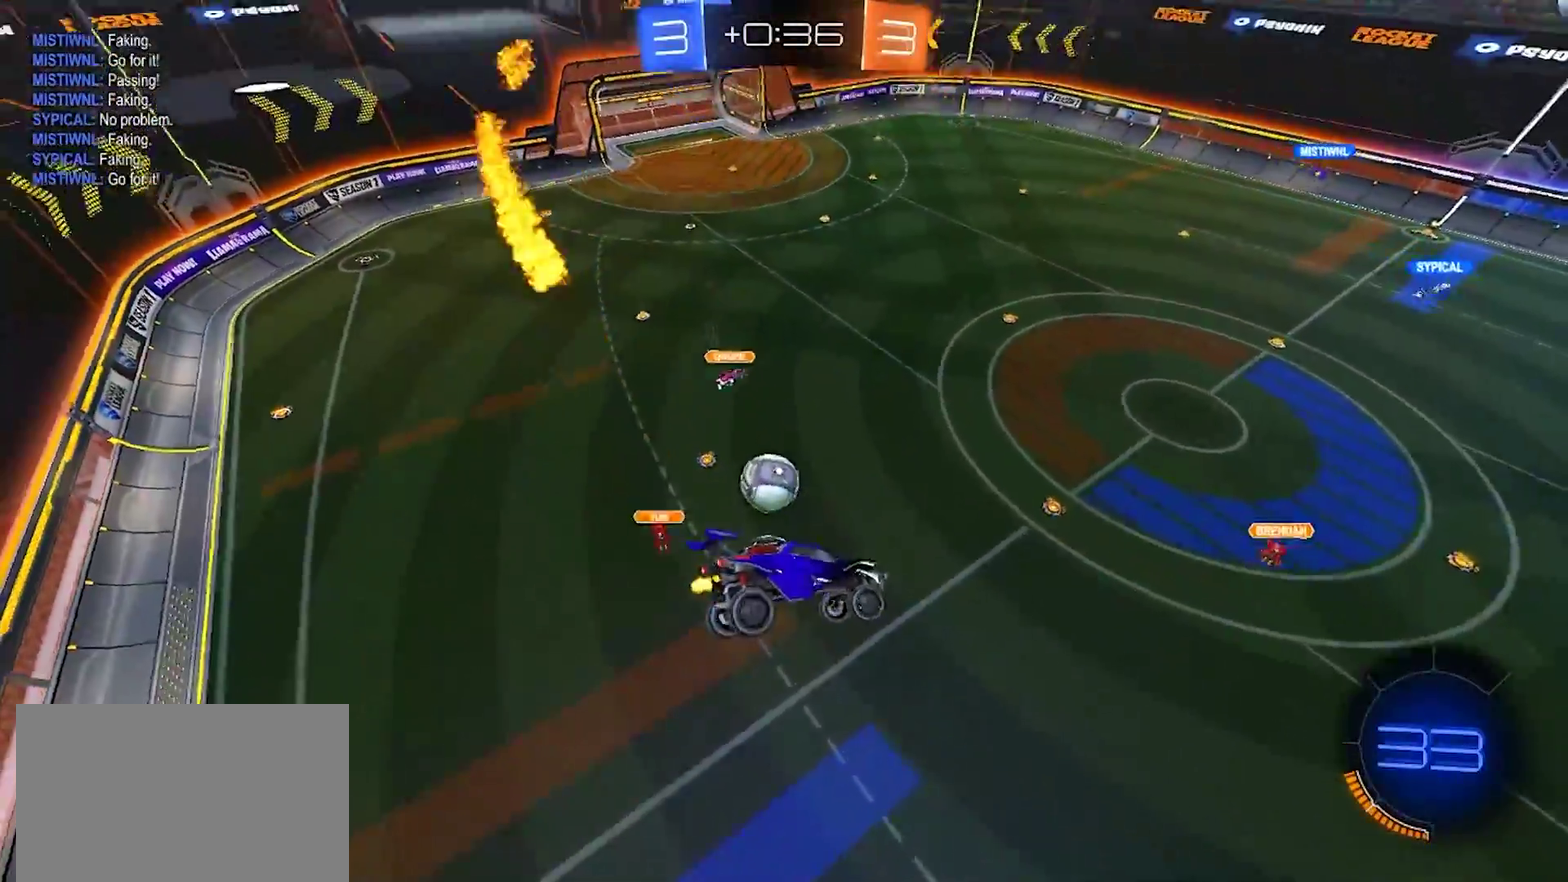
{"buttons": ["TRIANGLE", "R2"], "left_stick": "center", "right_stick": "center", "events": [[100, "left_stick", "up-right"], [283, "left_stick", "center"], [500, "TRIANGLE", "down"]]}
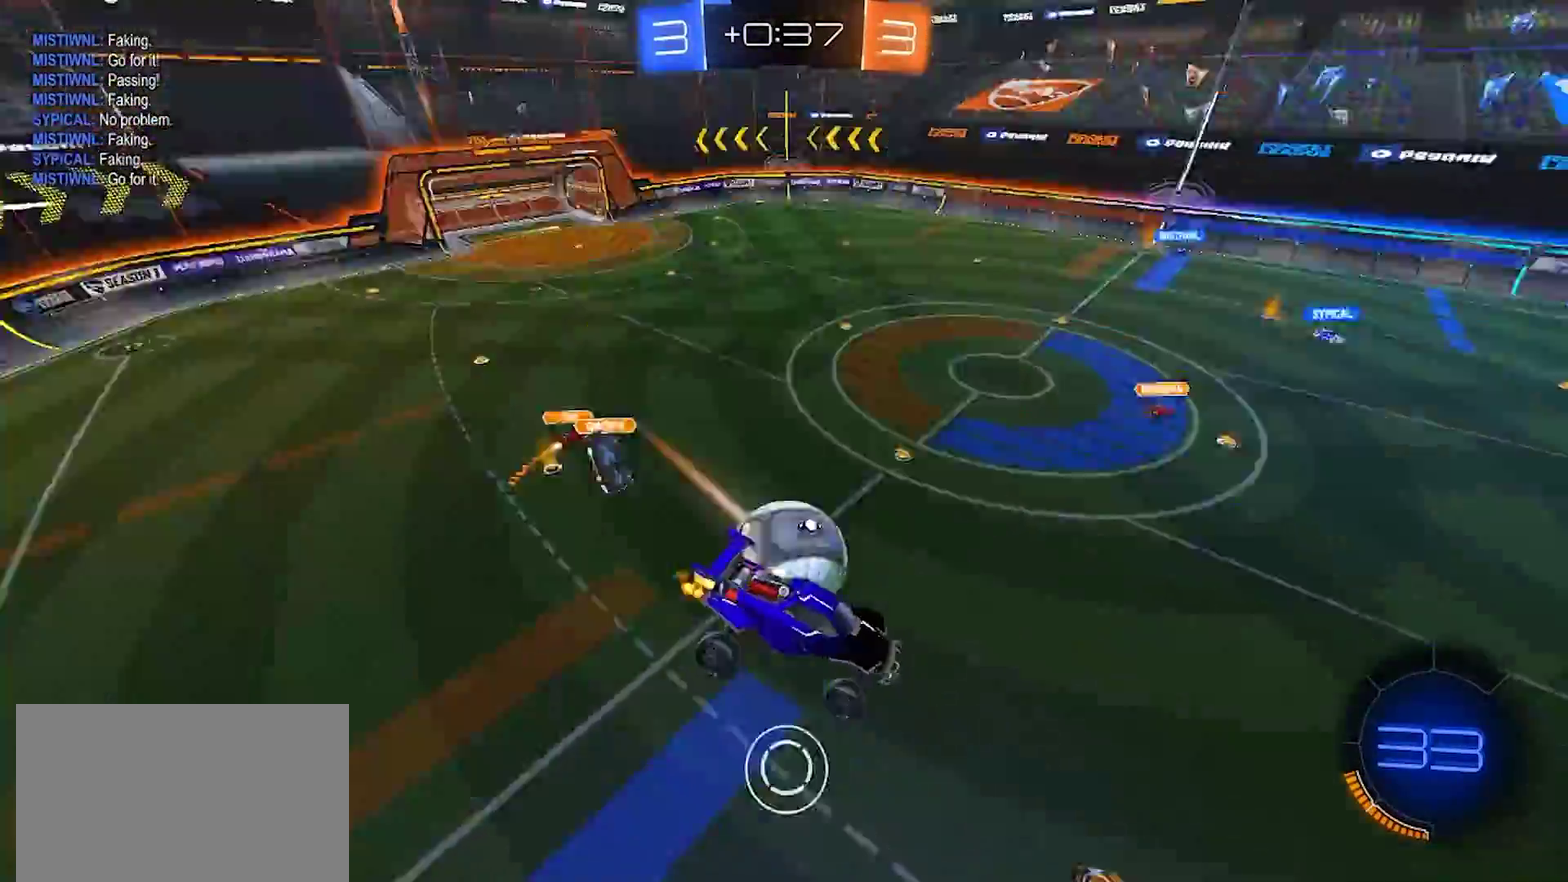
{"buttons": ["R2"], "left_stick": "center", "right_stick": "center", "events": [[67, "TRIANGLE", "up"], [67, "left_stick", "left"], [250, "left_stick", "down-right"], [400, "left_stick", "center"]]}
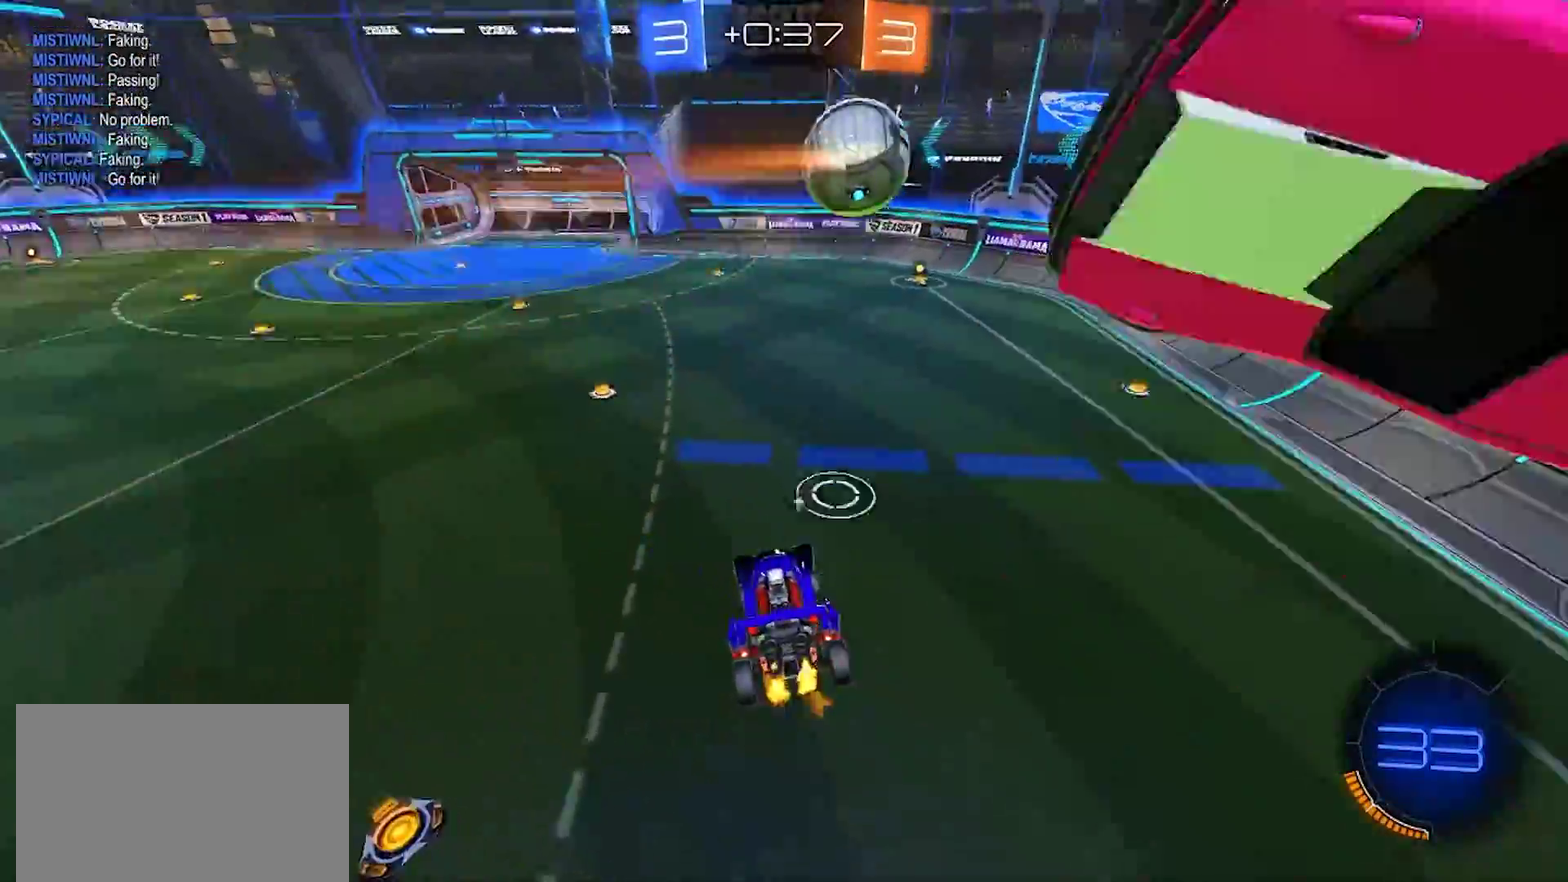
{"buttons": ["R2"], "left_stick": "center", "right_stick": "center", "events": [[83, "TRIANGLE", "down"], [183, "TRIANGLE", "up"], [283, "left_stick", "right"], [433, "left_stick", "center"]]}
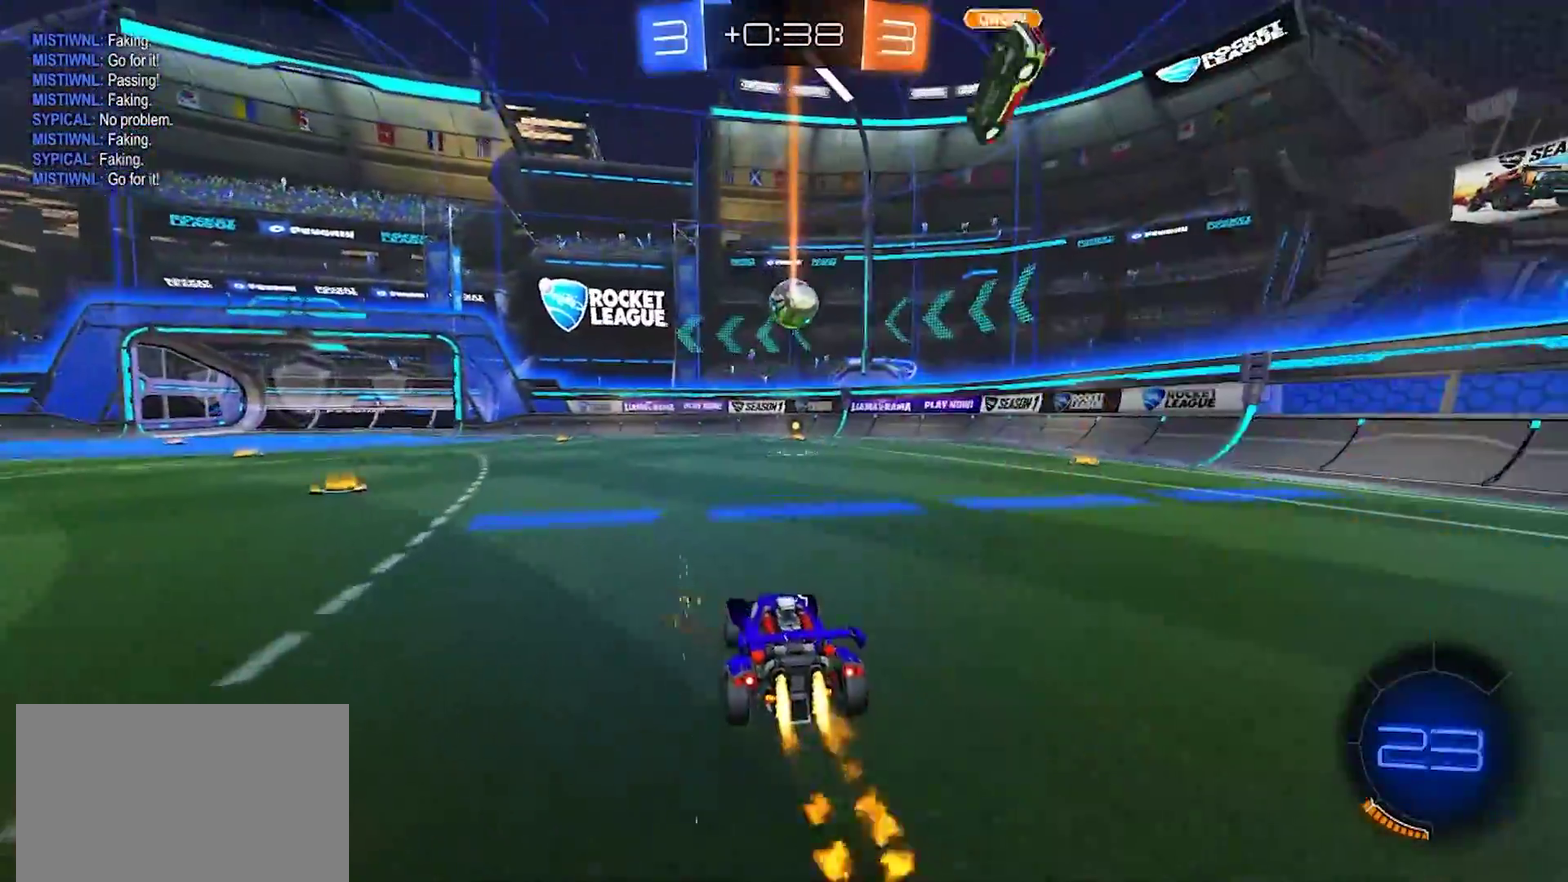
{"buttons": [], "left_stick": "down", "right_stick": "center", "events": [[217, "left_stick", "down-left"], [233, "CROSS", "down"], [317, "left_stick", "up-right"], [367, "SQUARE", "down"], [383, "TRIANGLE", "down"], [433, "SQUARE", "up"], [433, "TRIANGLE", "up"], [433, "left_stick", "down"], [483, "CROSS", "up"], [483, "R2", "up"]]}
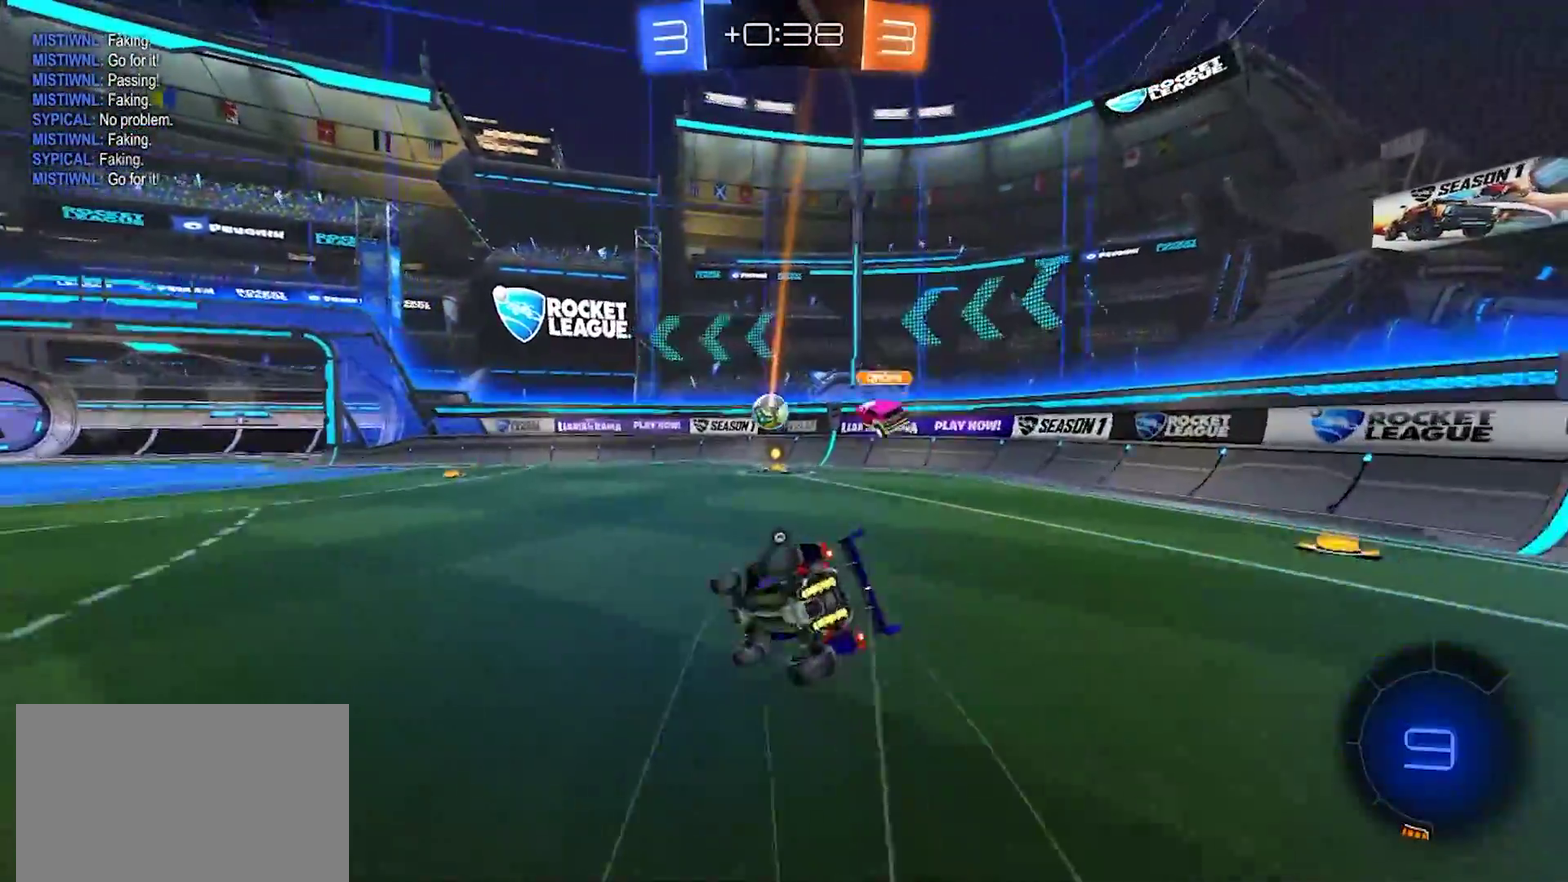
{"buttons": ["R2"], "left_stick": "down-right", "right_stick": "center", "events": [[17, "left_stick", "down-right"], [150, "R2", "down"], [350, "TRIANGLE", "down"], [433, "TRIANGLE", "up"]]}
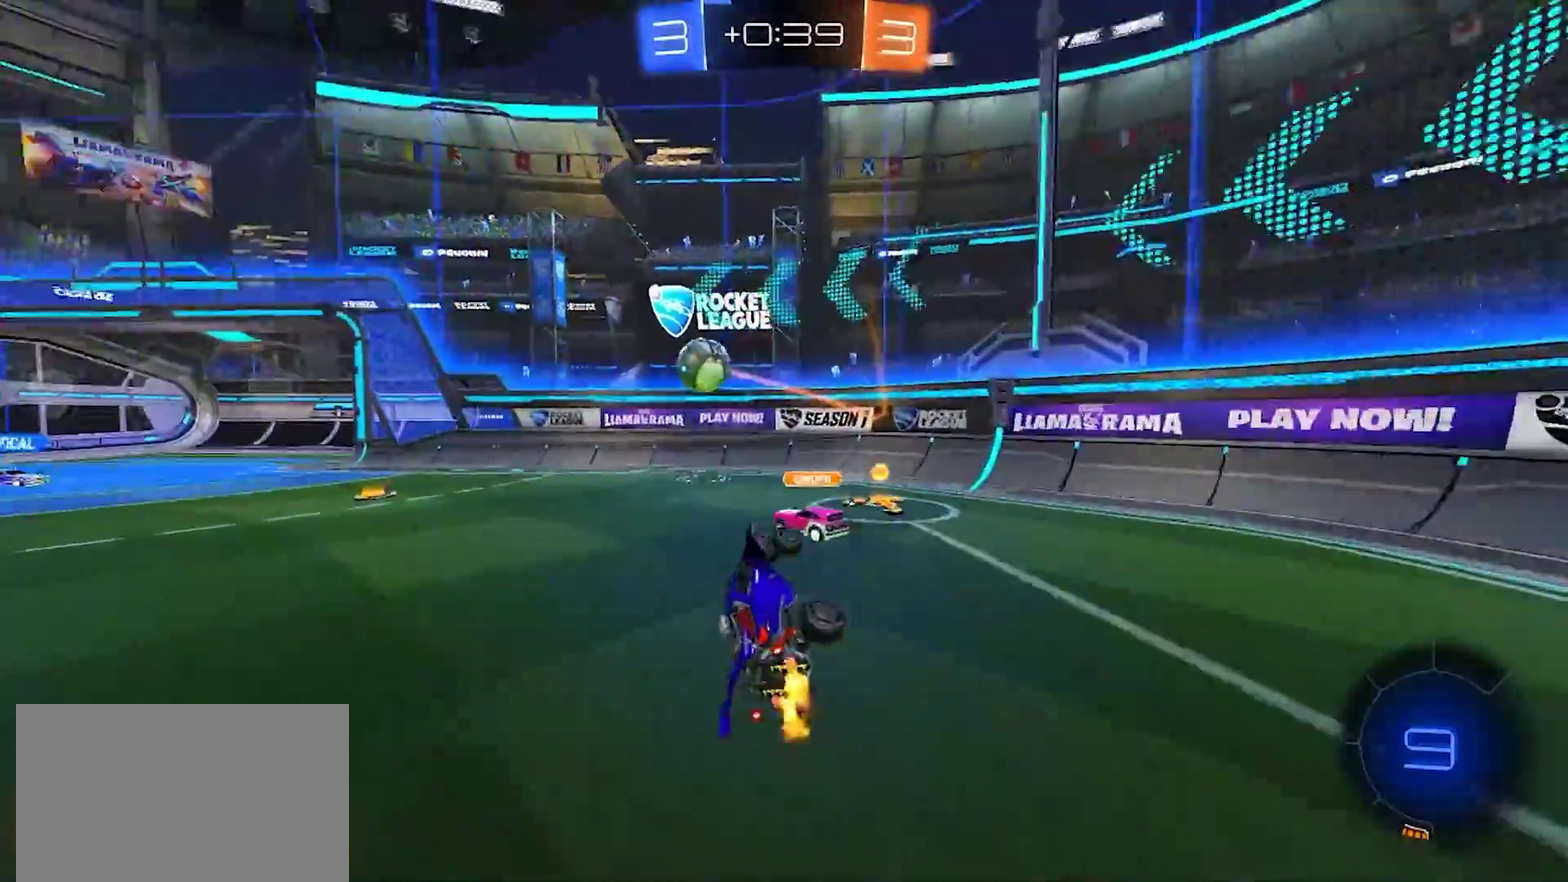
{"buttons": ["SQUARE", "R2"], "left_stick": "left", "right_stick": "center", "events": [[50, "left_stick", "right"], [117, "left_stick", "center"], [267, "left_stick", "left"], [467, "SQUARE", "down"]]}
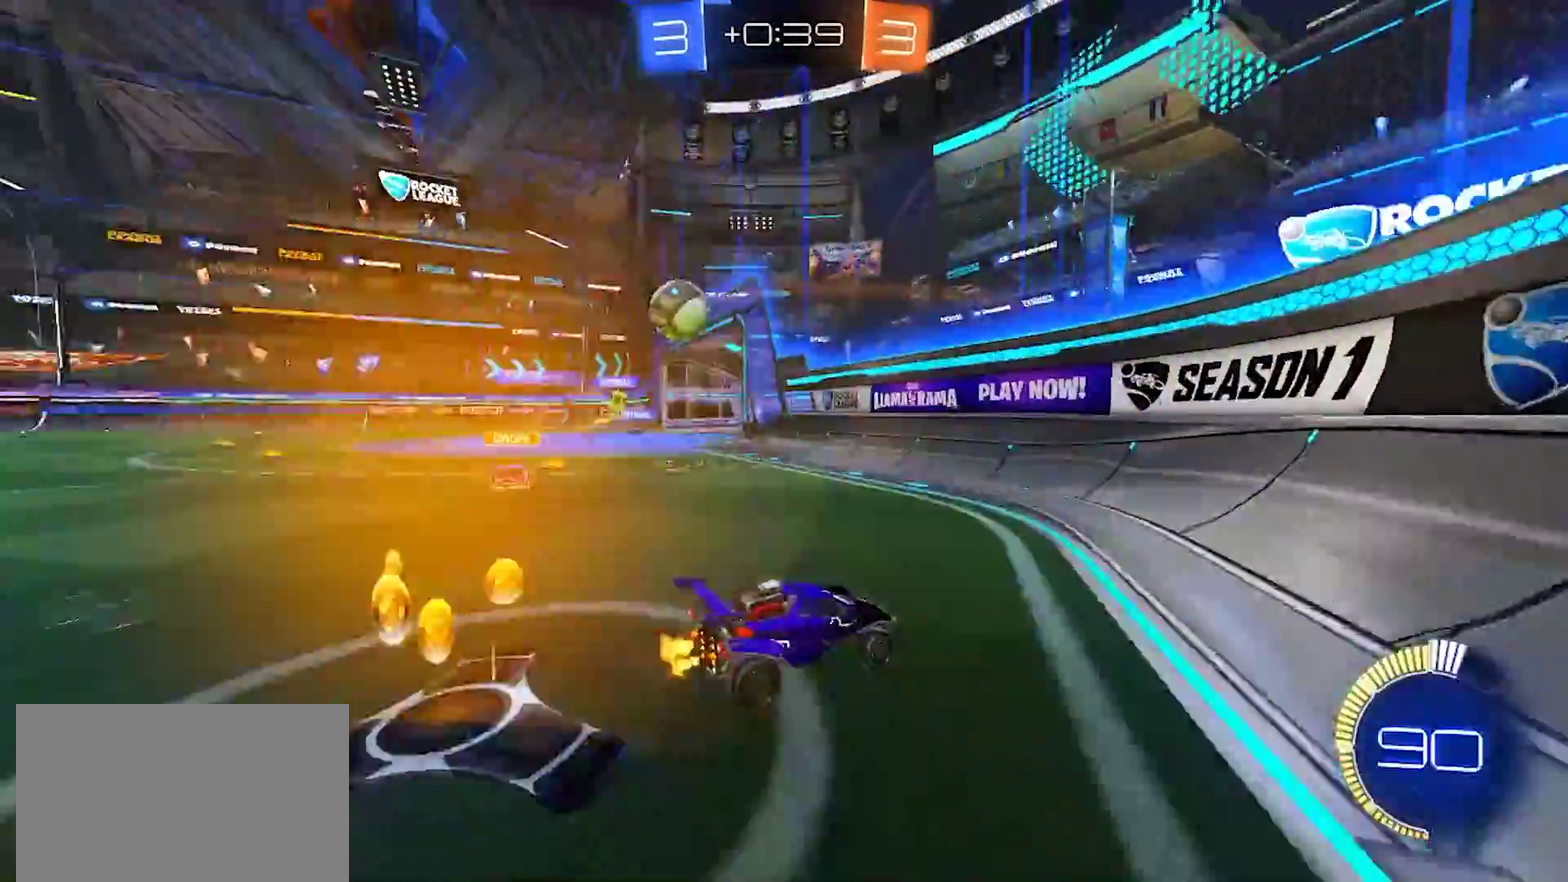
{"buttons": ["R2"], "left_stick": "left", "right_stick": "center", "events": [[33, "SQUARE", "up"], [233, "SQUARE", "down"], [350, "SQUARE", "up"]]}
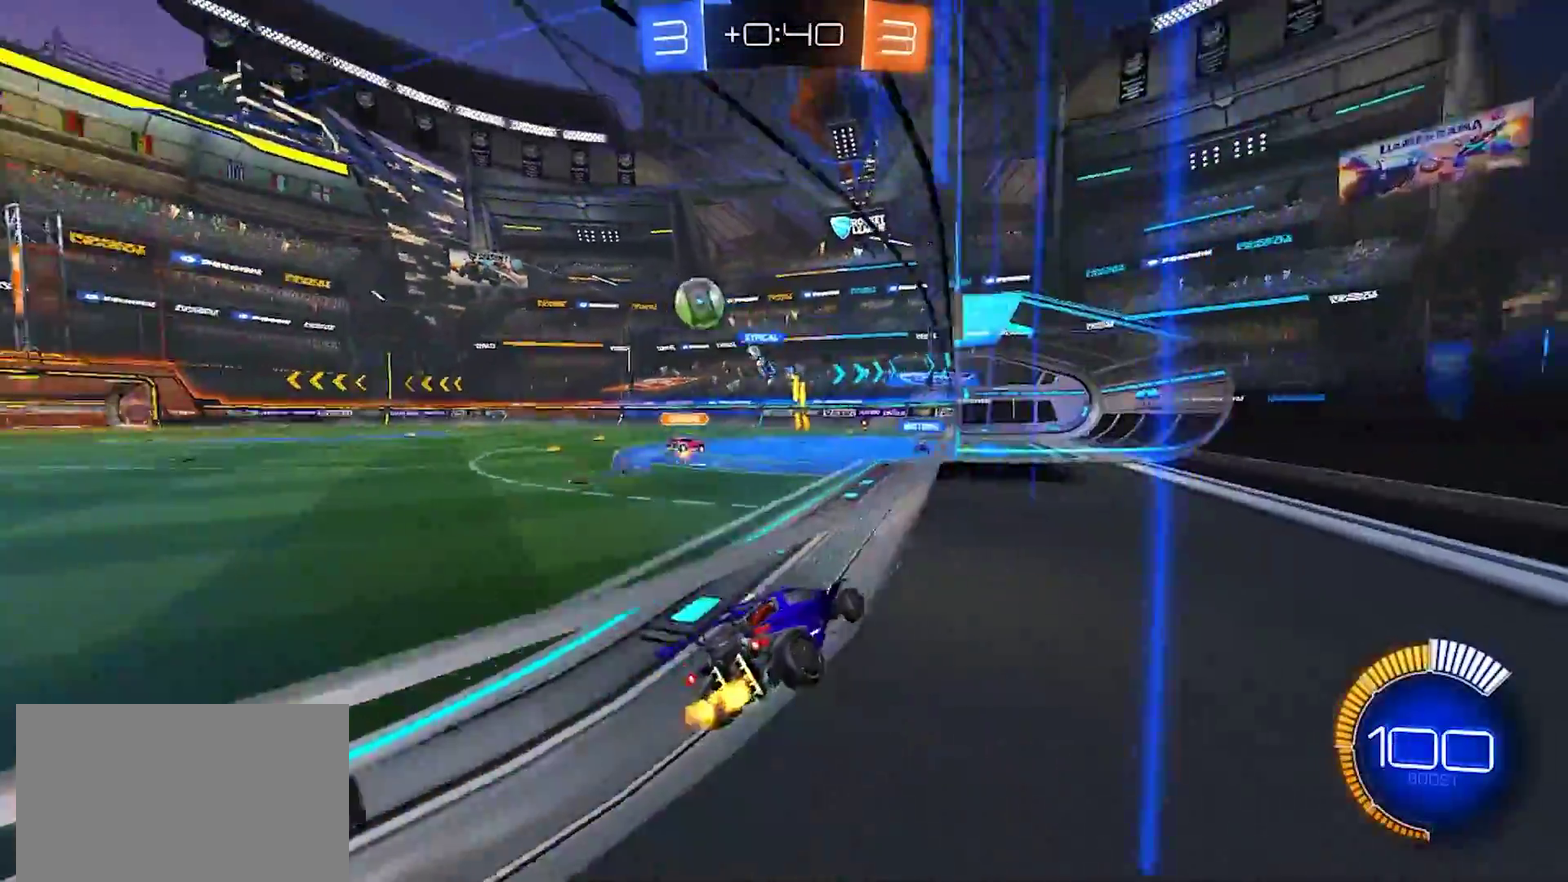
{"buttons": ["R2"], "left_stick": "left", "right_stick": "center", "events": []}
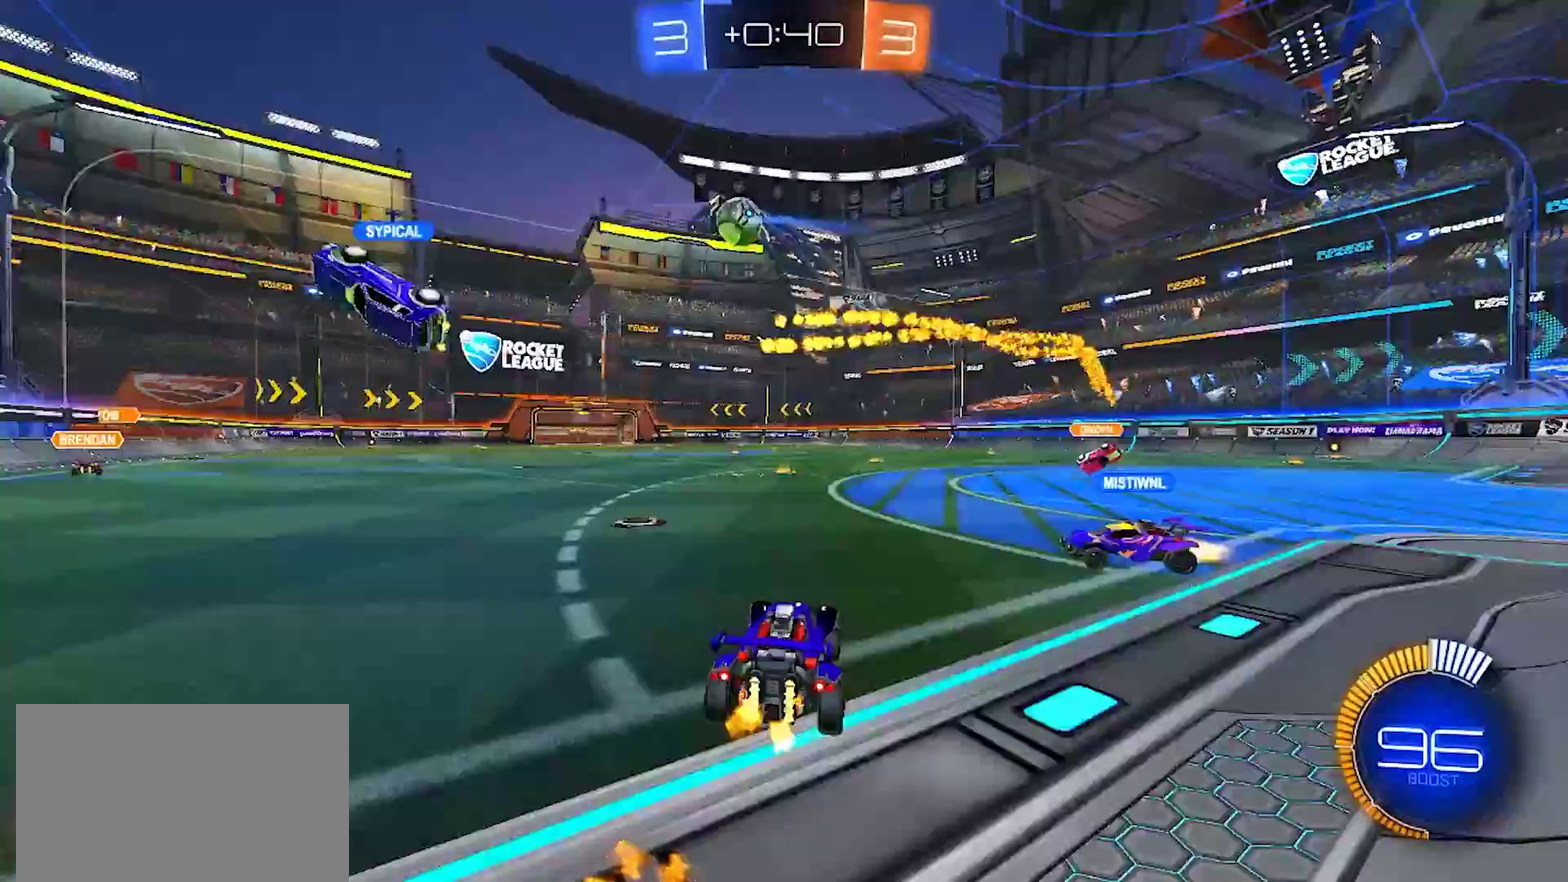
{"buttons": ["R2"], "left_stick": "right", "right_stick": "center", "events": [[133, "R2", "up"], [133, "left_stick", "center"], [233, "left_stick", "up-left"], [250, "R2", "down"], [283, "left_stick", "center"], [500, "left_stick", "right"]]}
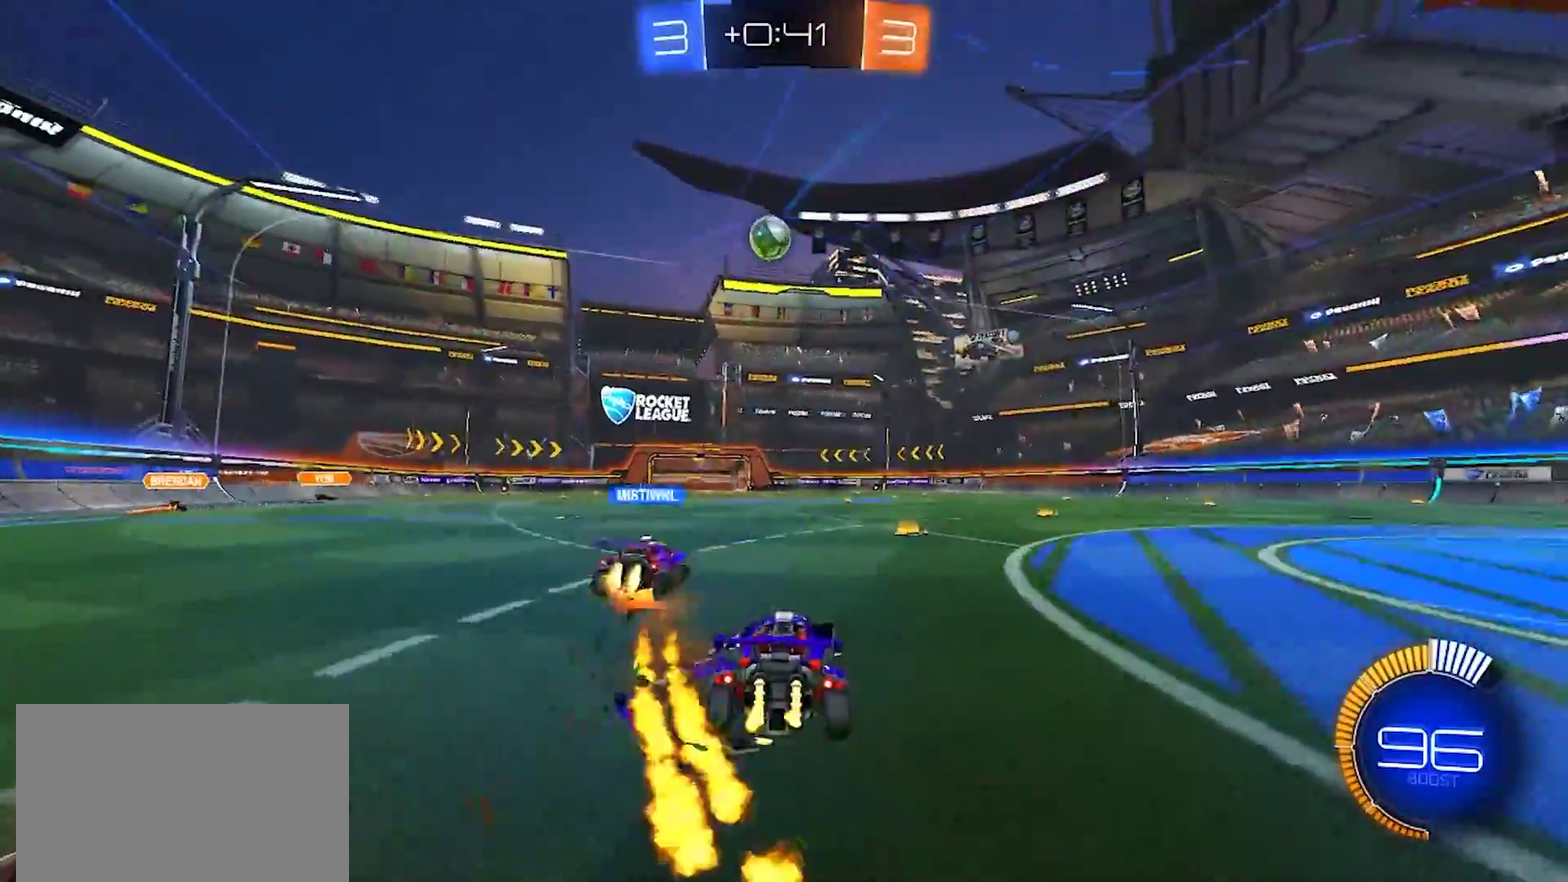
{"buttons": ["CROSS", "R2"], "left_stick": "down", "right_stick": "center", "events": [[233, "left_stick", "left"], [333, "left_stick", "up-right"], [383, "CROSS", "down"], [467, "left_stick", "down"]]}
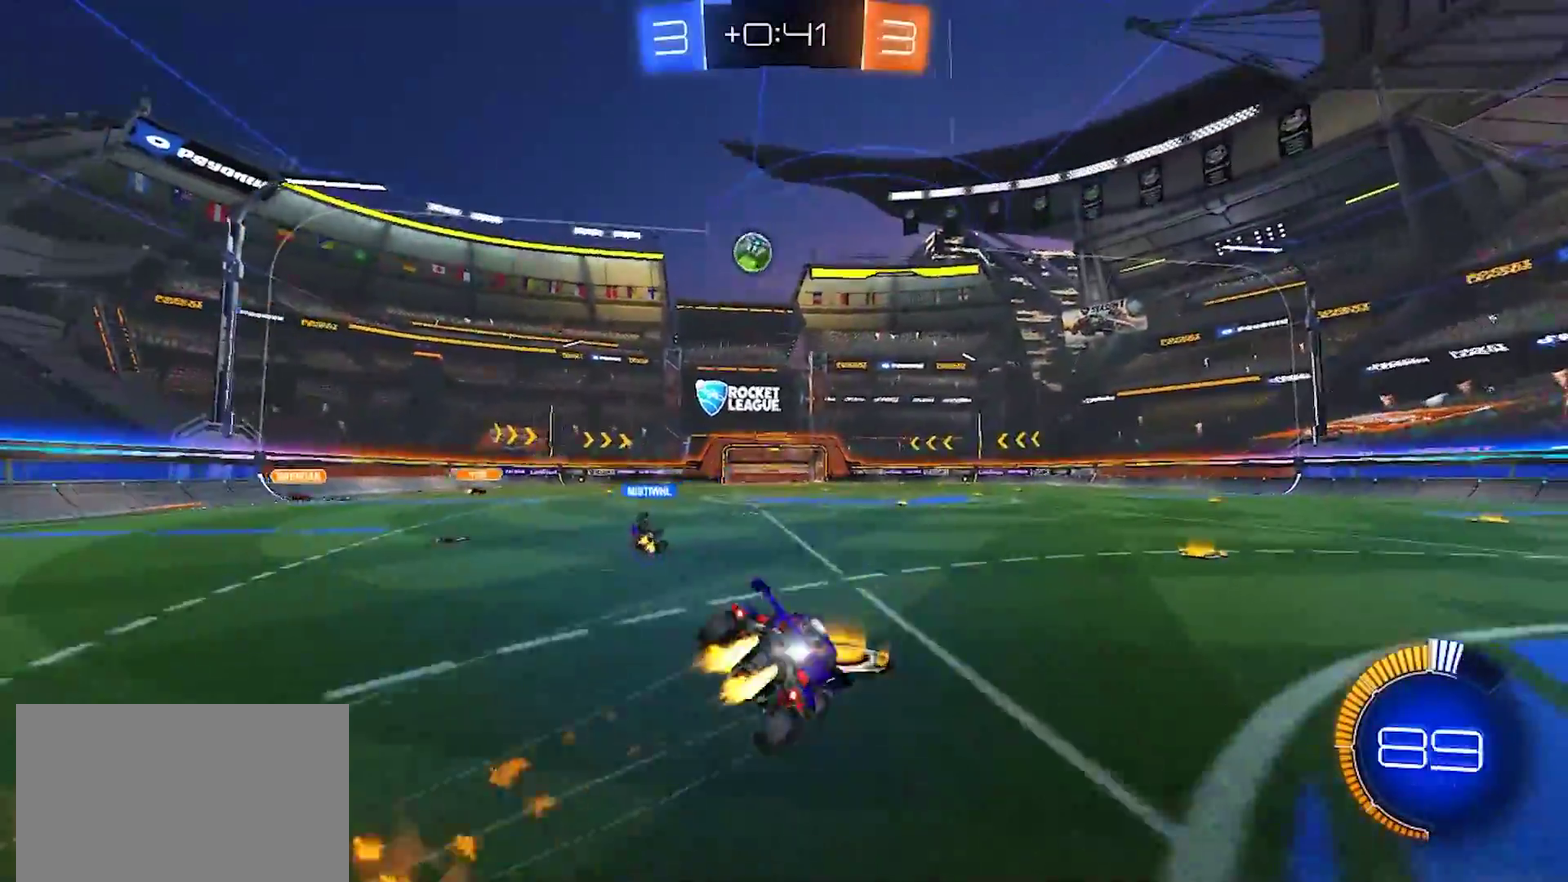
{"buttons": [], "left_stick": "right", "right_stick": "center", "events": [[17, "CROSS", "up"], [67, "left_stick", "down-right"], [133, "R2", "up"], [250, "left_stick", "right"]]}
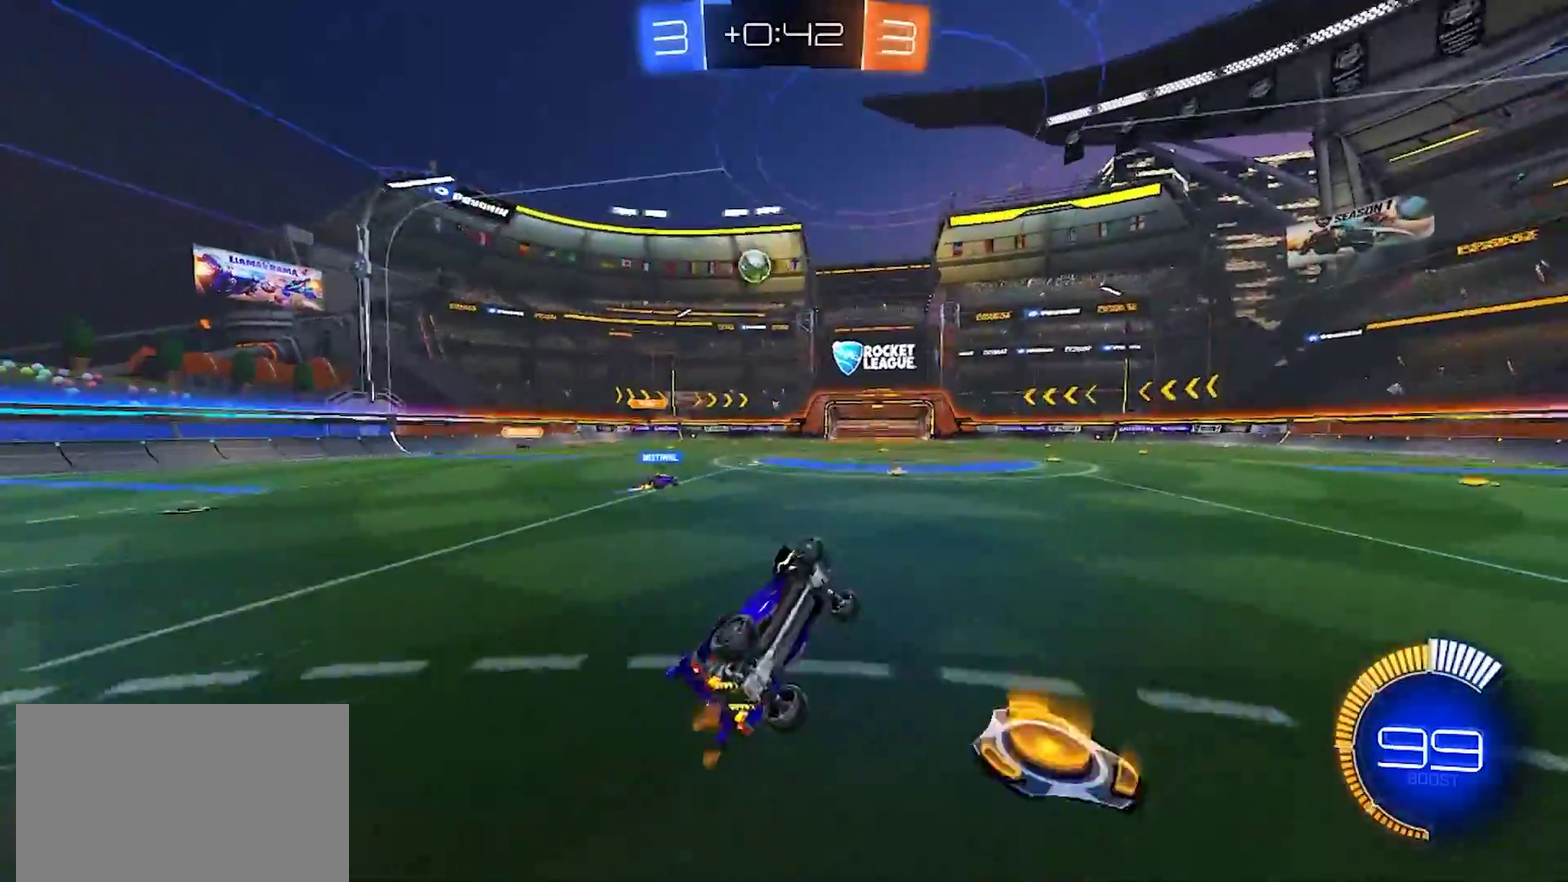
{"buttons": ["L2", "R2"], "left_stick": "right", "right_stick": "center", "events": [[117, "R2", "down"], [117, "left_stick", "up-right"], [167, "left_stick", "center"], [250, "R2", "up"], [300, "left_stick", "right"], [333, "L2", "down"], [500, "R2", "down"]]}
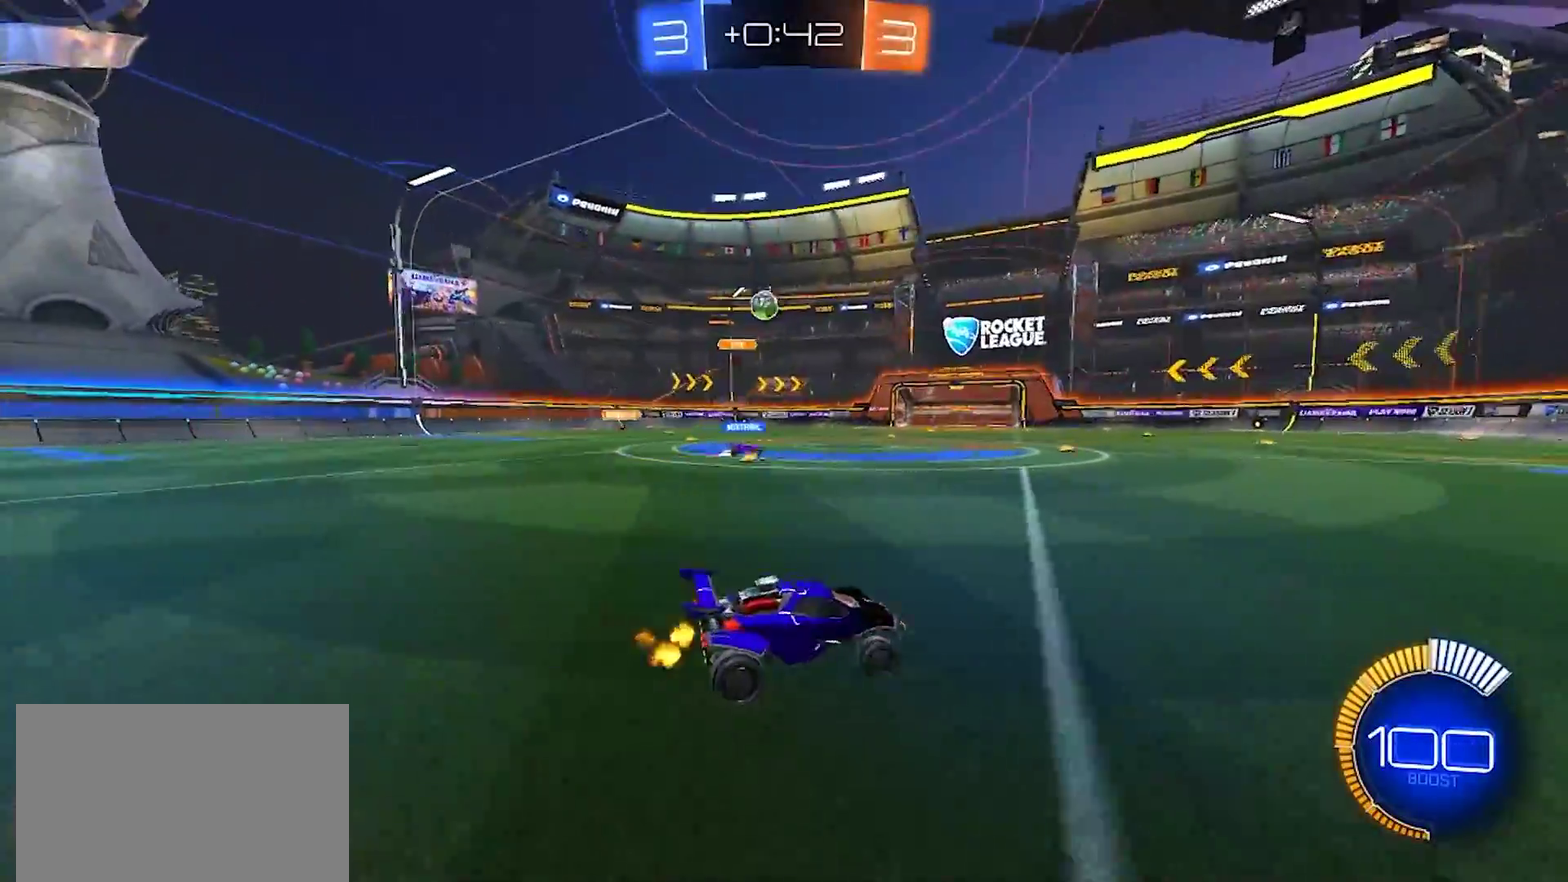
{"buttons": ["R2"], "left_stick": "right", "right_stick": "center", "events": [[67, "L2", "up"], [283, "left_stick", "up-left"], [417, "left_stick", "center"], [467, "left_stick", "right"]]}